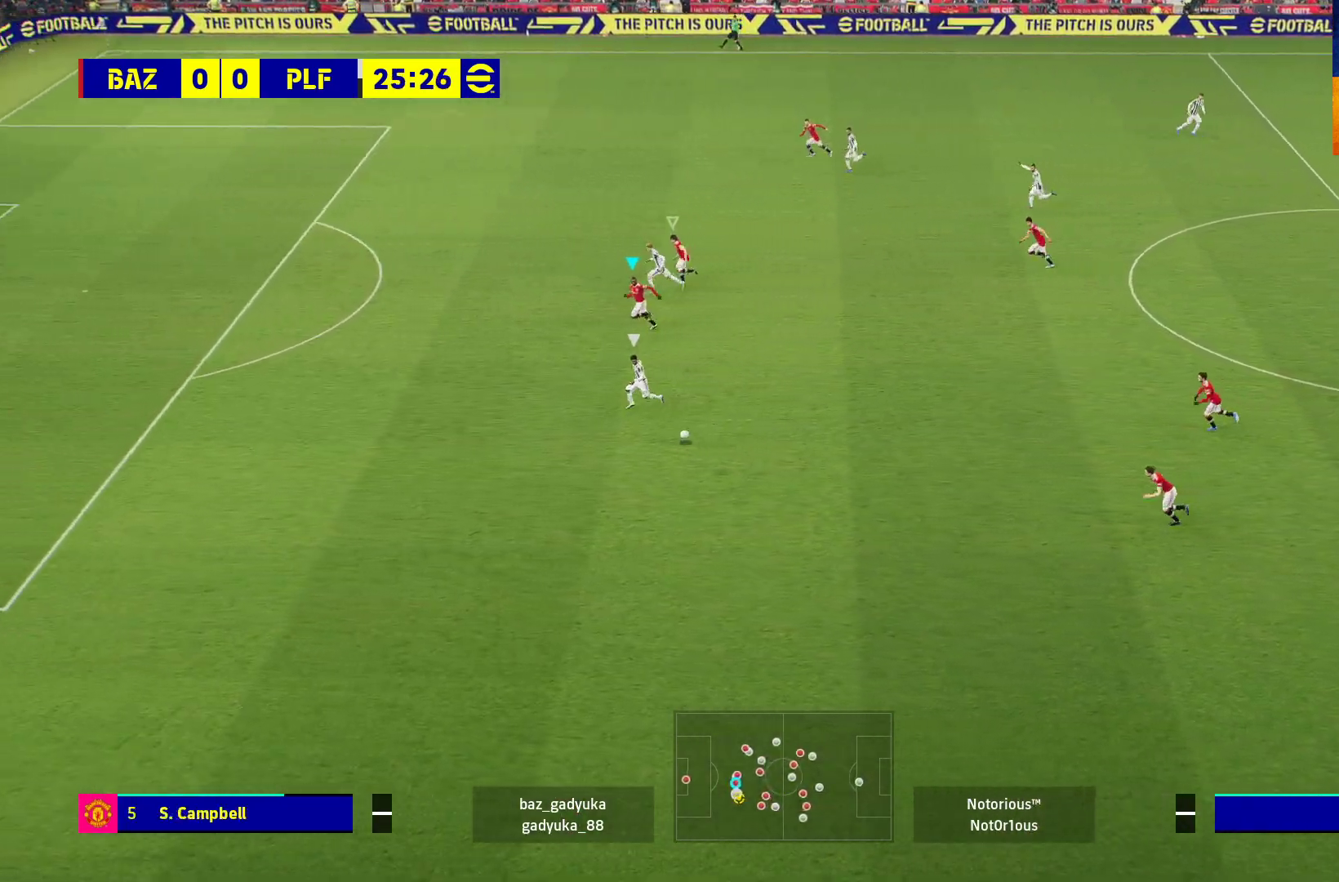
Gameplay with a controller (Xbox layout); each line is a JSON object with the inputs held at the frame after it. "events" lists button and stick changes between this image and that frame as [ms after this image, input, new state], when the widget could be followed in between.
{"buttons": ["R1"], "left_stick": "down-left", "right_stick": "center", "events": []}
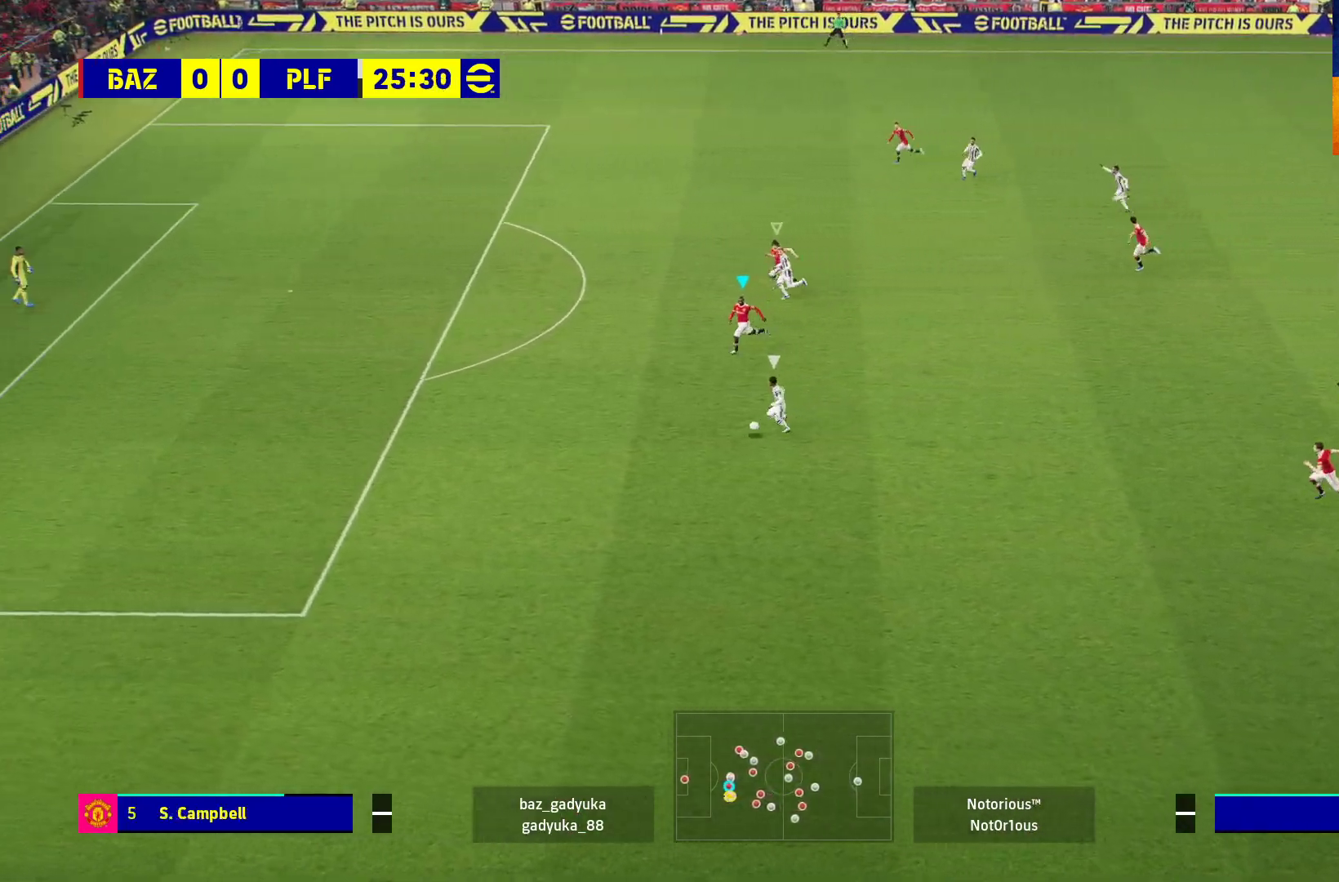
{"buttons": ["L2", "L3"], "left_stick": "down-left", "right_stick": "center", "events": [[183, "L2", "down"], [200, "L3", "down"], [400, "R1", "up"]]}
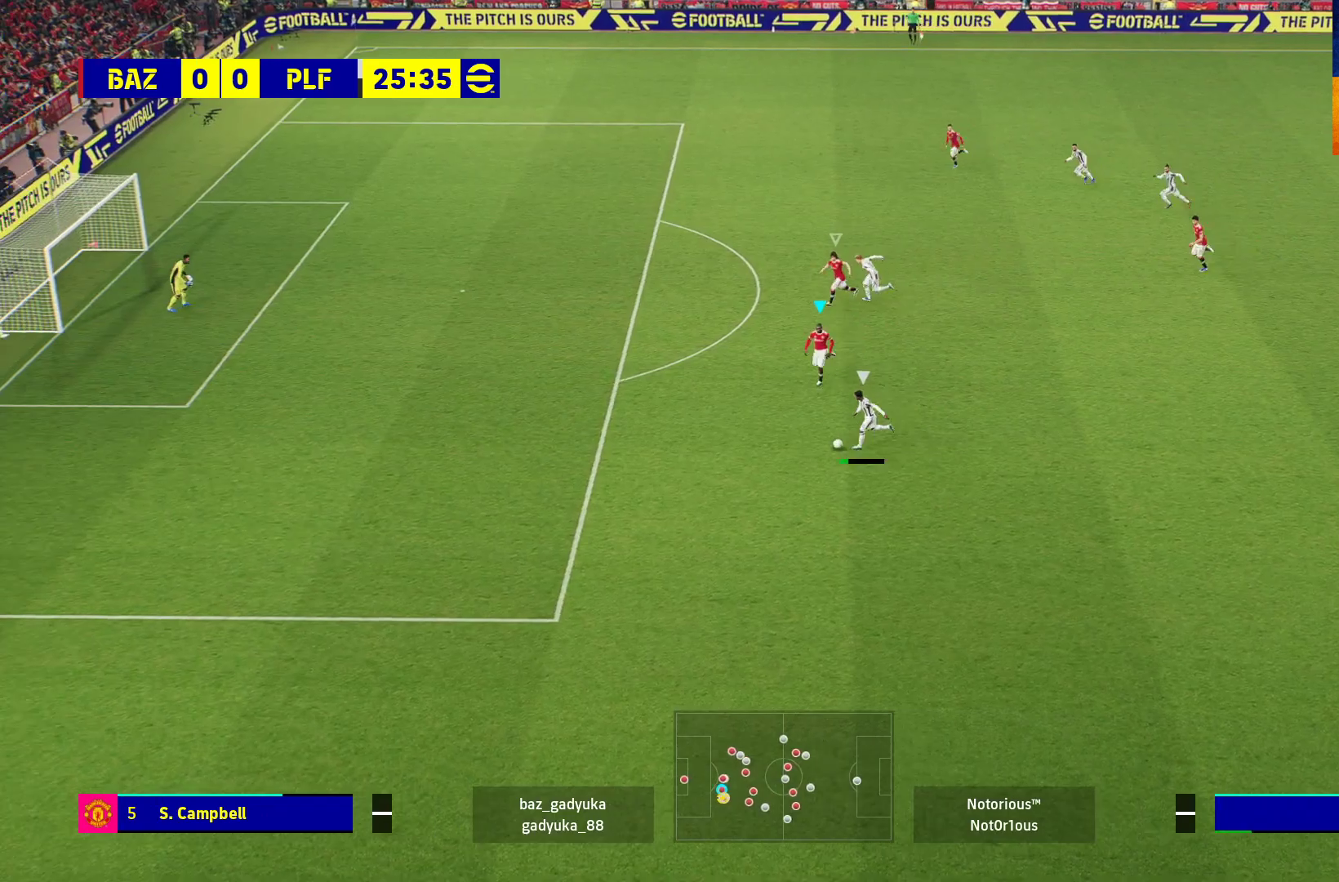
{"buttons": ["L2", "L3"], "left_stick": "down-left", "right_stick": "center", "events": []}
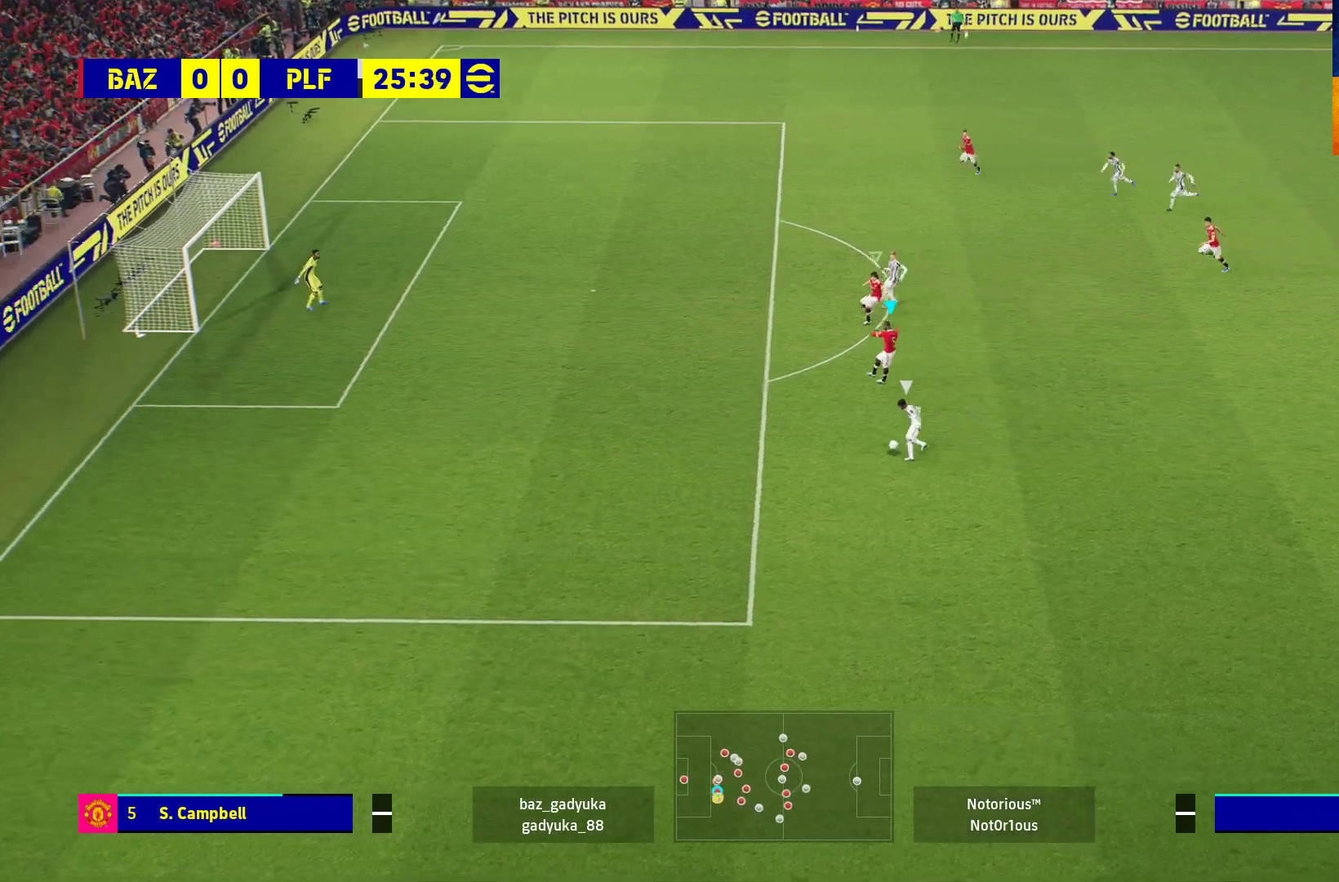
{"buttons": ["L2", "R1", "L3"], "left_stick": "down-left", "right_stick": "center", "events": [[233, "R1", "down"]]}
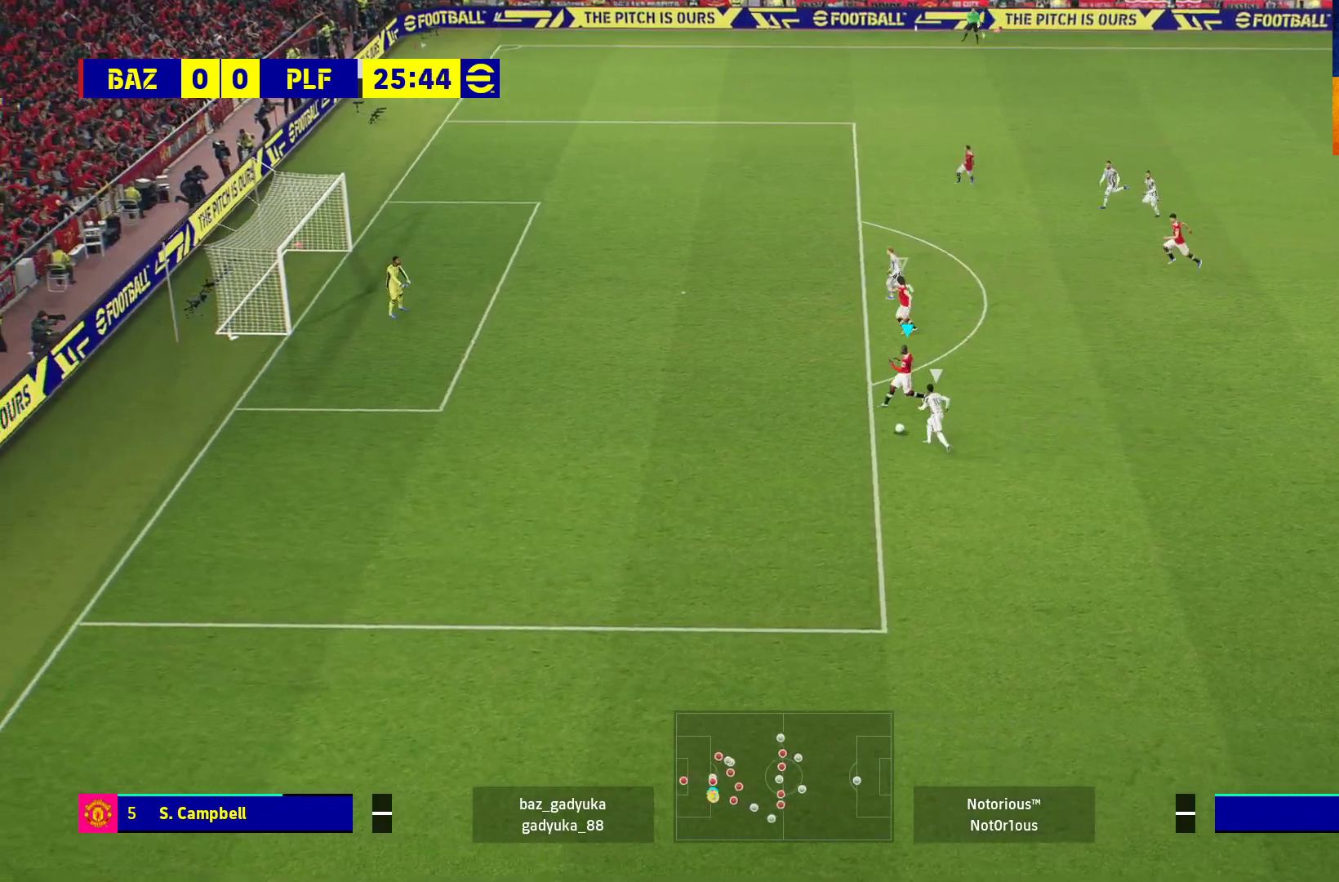
{"buttons": ["L2", "R1", "L3"], "left_stick": "down-left", "right_stick": "center", "events": []}
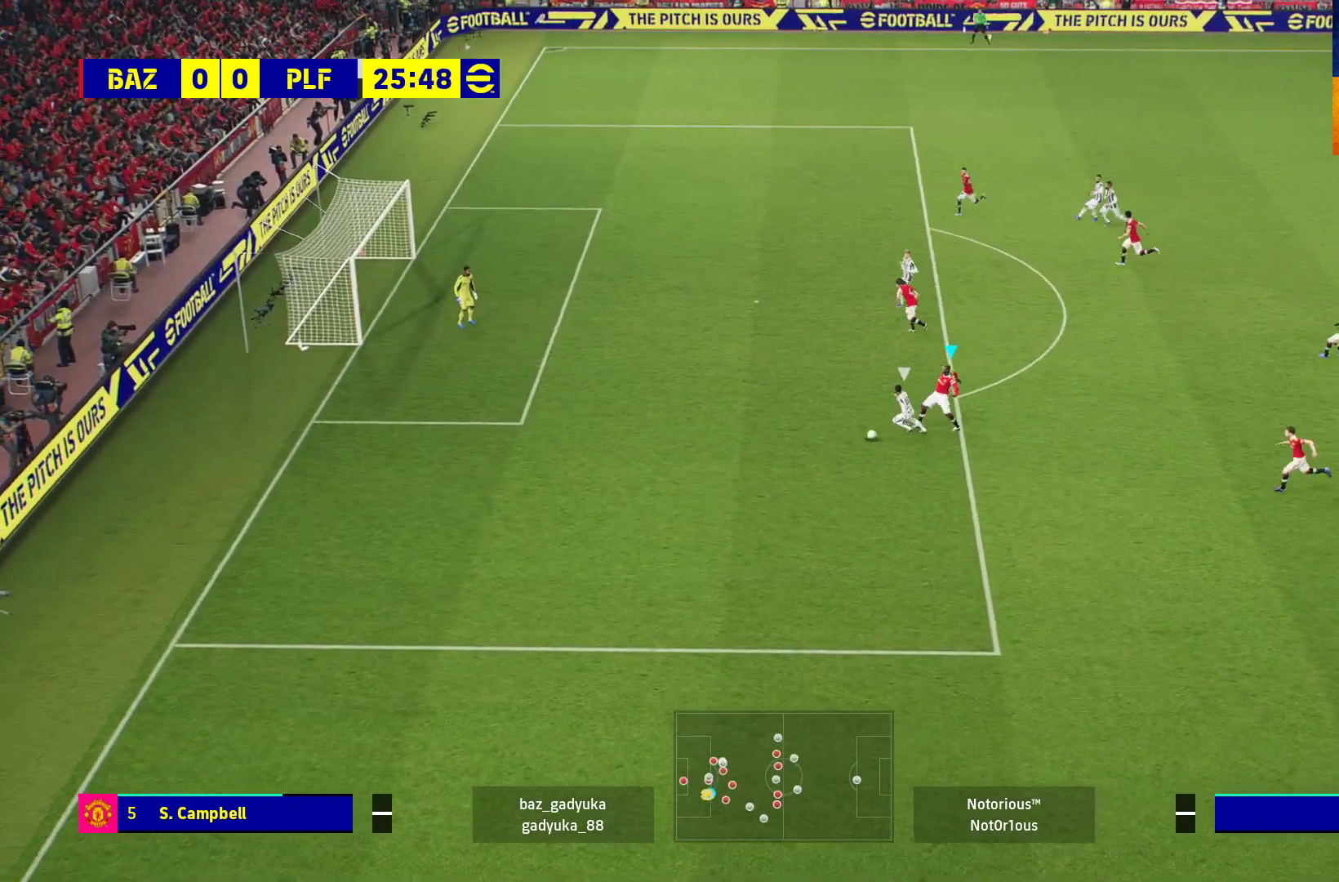
{"buttons": ["R1"], "left_stick": "left", "right_stick": "center", "events": [[233, "L3", "up"], [267, "left_stick", "left"], [333, "L2", "up"]]}
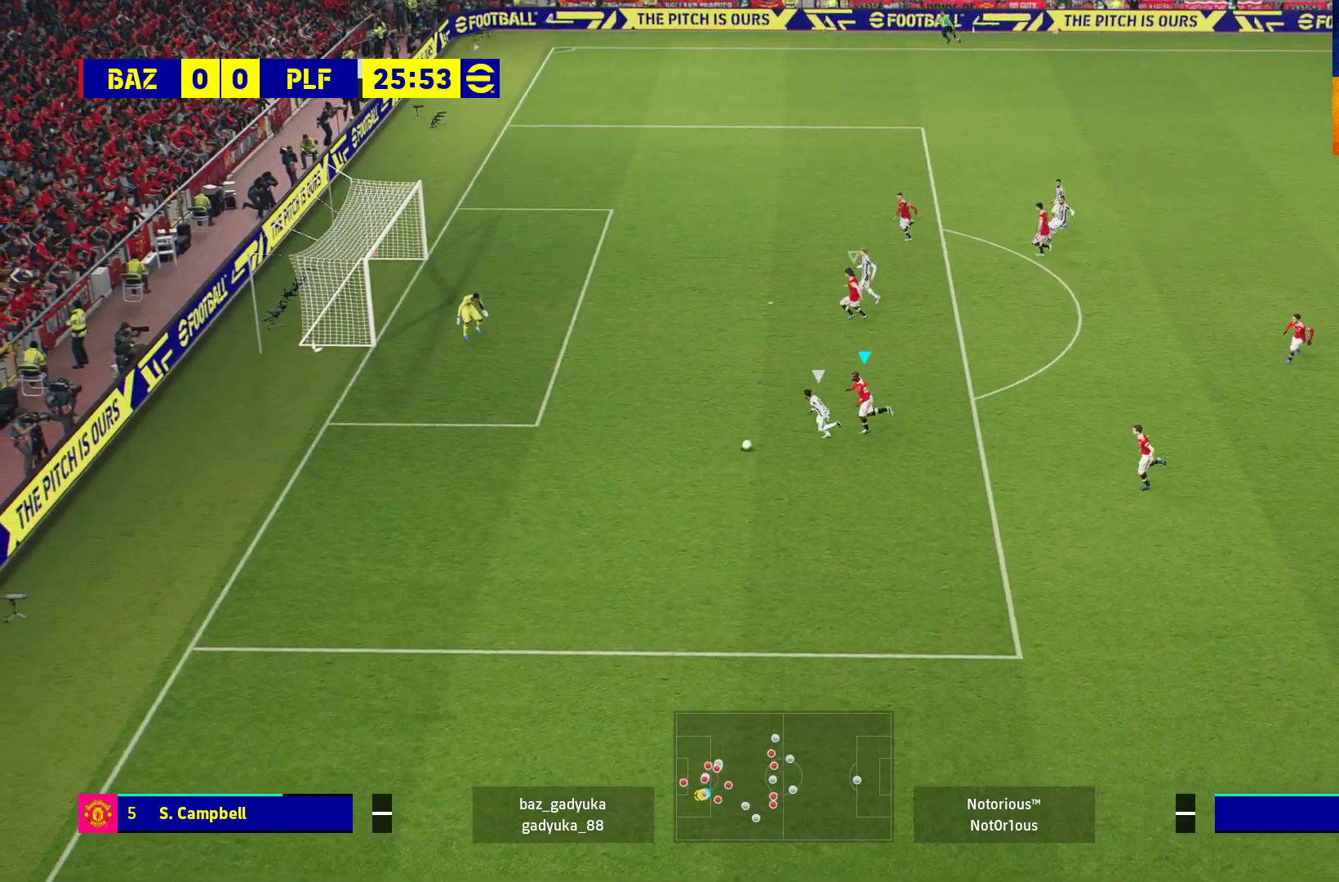
{"buttons": ["R1"], "left_stick": "left", "right_stick": "center", "events": [[50, "L3", "down"], [200, "L3", "up"]]}
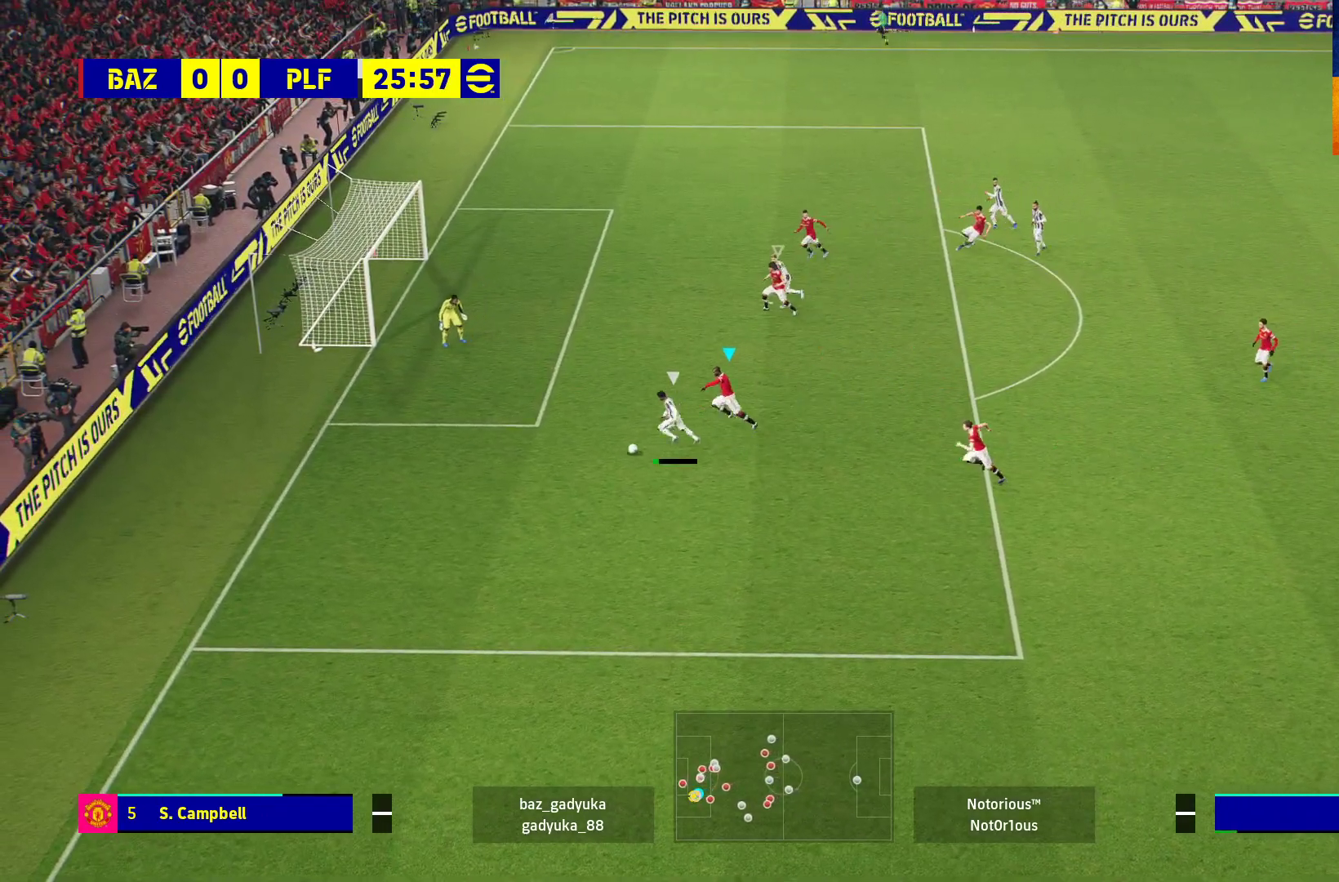
{"buttons": ["A", "L2", "R1", "L3"], "left_stick": "down-right", "right_stick": "center", "events": [[33, "L2", "down"], [33, "left_stick", "down-left"], [100, "L3", "down"], [133, "A", "down"], [333, "left_stick", "down-right"]]}
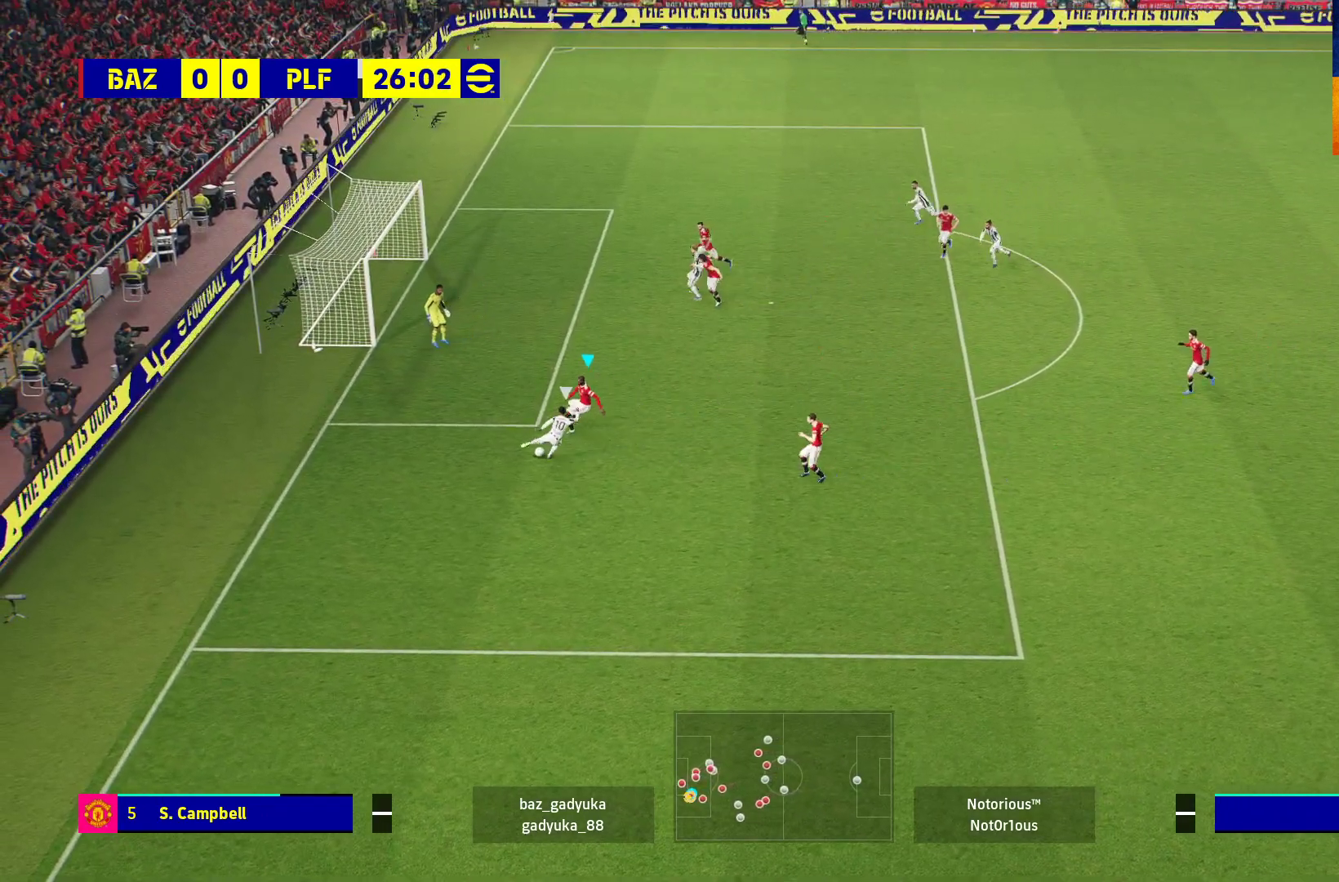
{"buttons": ["A", "L2", "R1"], "left_stick": "down-right", "right_stick": "center", "events": [[150, "L3", "up"], [200, "L3", "down"], [417, "L3", "up"]]}
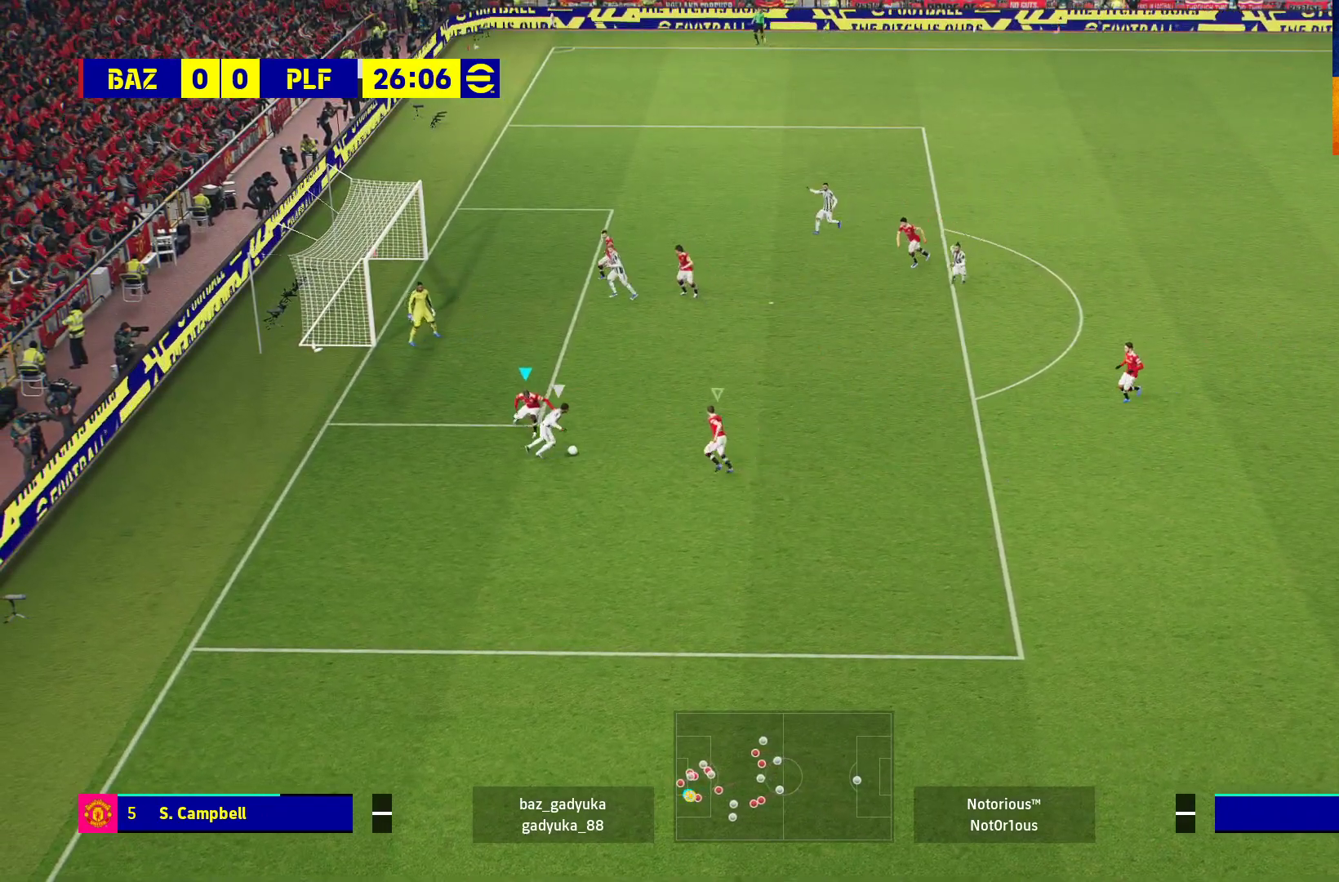
{"buttons": ["A", "L2", "R1"], "left_stick": "down-right", "right_stick": "center", "events": []}
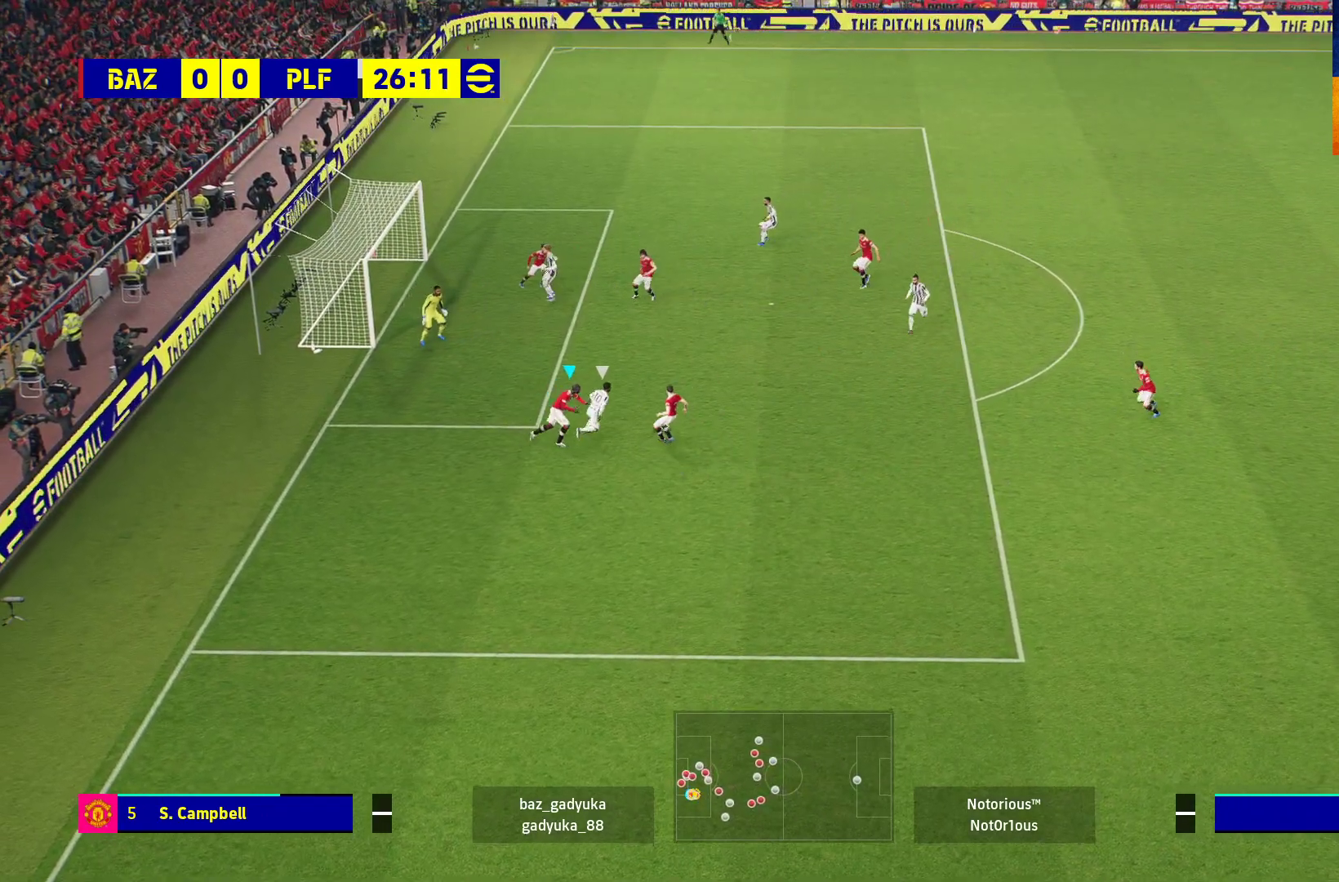
{"buttons": ["A", "R1"], "left_stick": "up-right", "right_stick": "center", "events": [[117, "left_stick", "up-right"], [217, "L2", "up"]]}
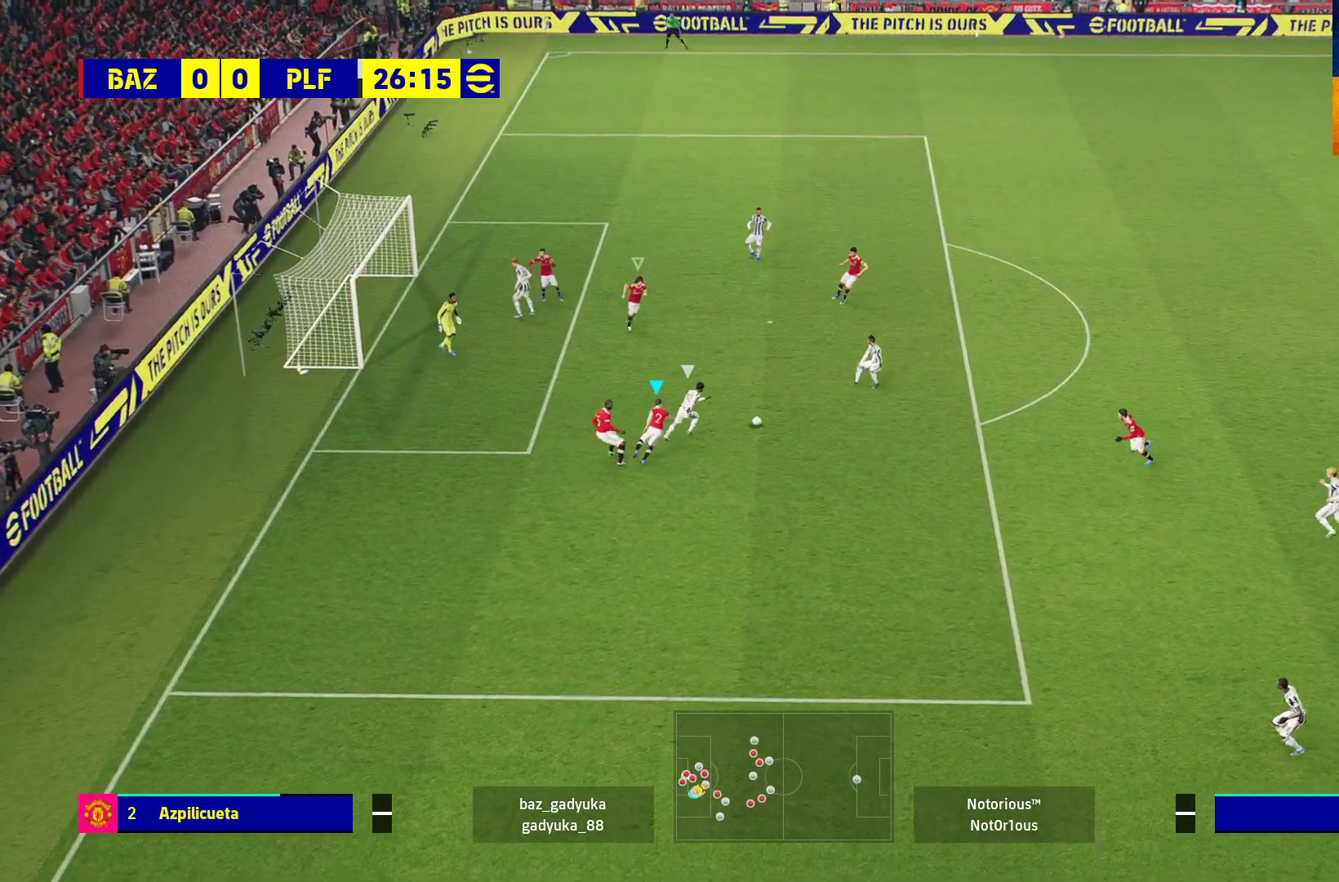
{"buttons": ["A", "L1", "R1", "L3"], "left_stick": "up-right", "right_stick": "center", "events": [[150, "L3", "down"], [300, "L1", "down"]]}
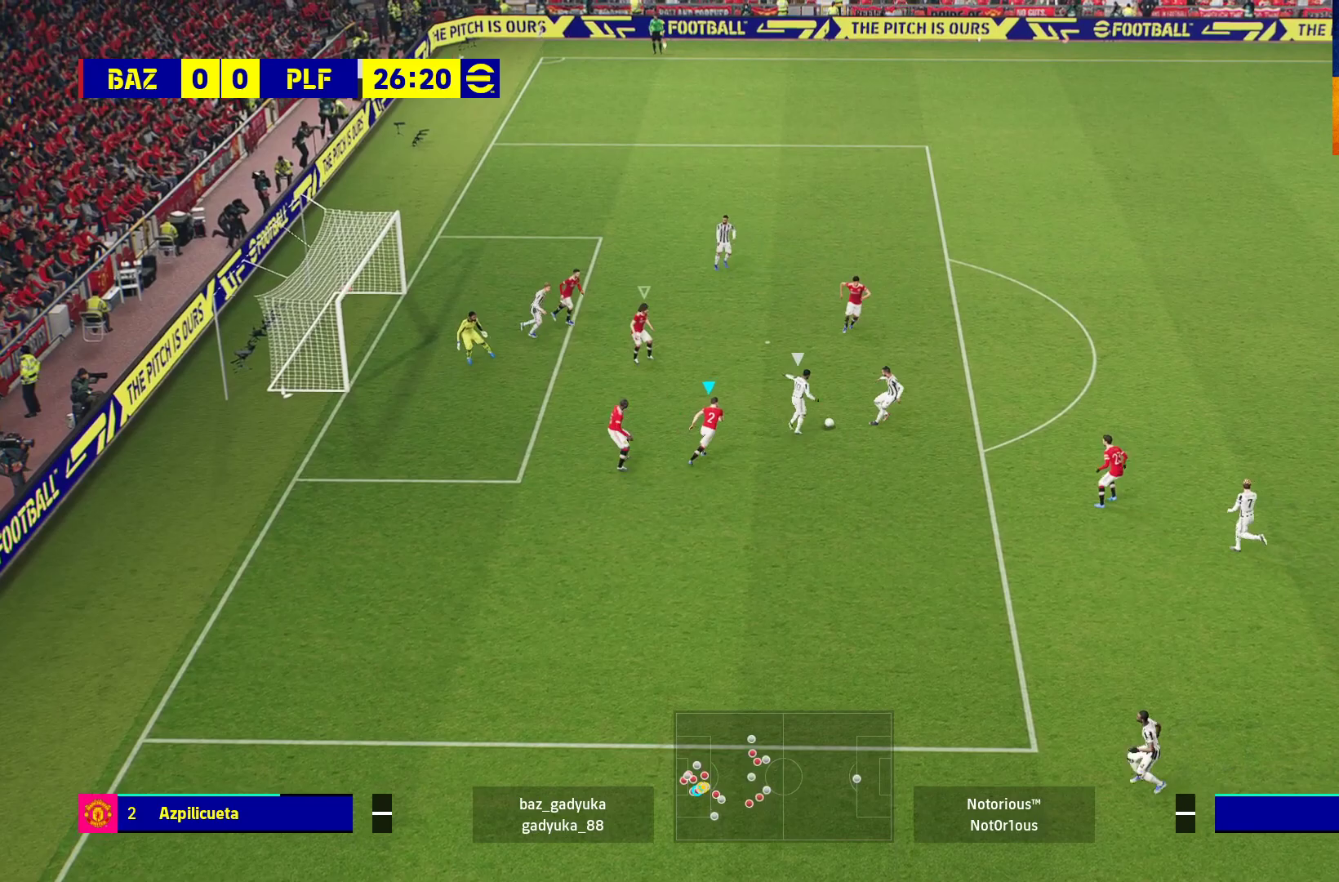
{"buttons": ["A", "R1", "L3"], "left_stick": "up-right", "right_stick": "center", "events": [[33, "L1", "up"]]}
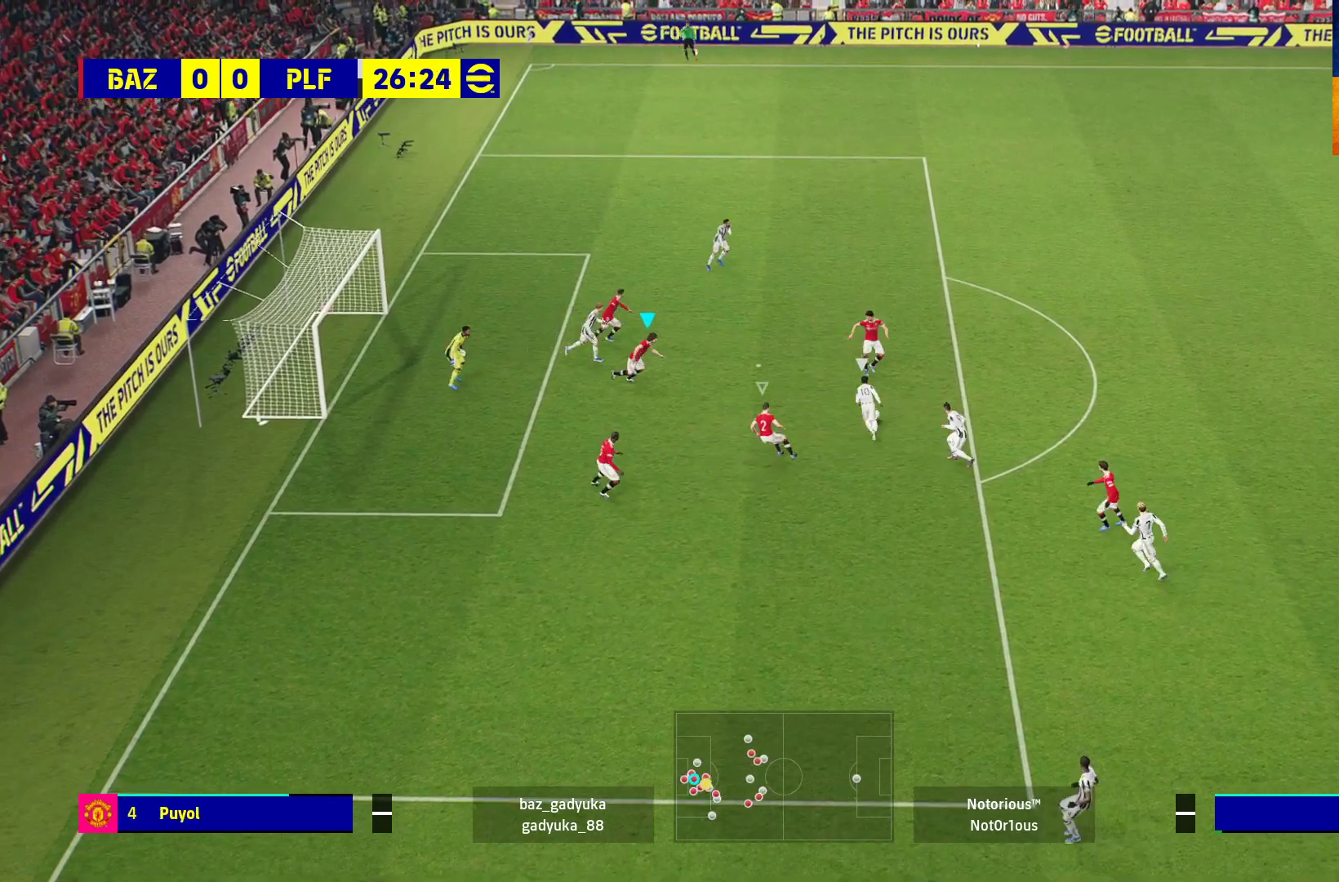
{"buttons": ["A", "R1", "L3"], "left_stick": "up-right", "right_stick": "center", "events": [[350, "L3", "up"], [433, "L3", "down"]]}
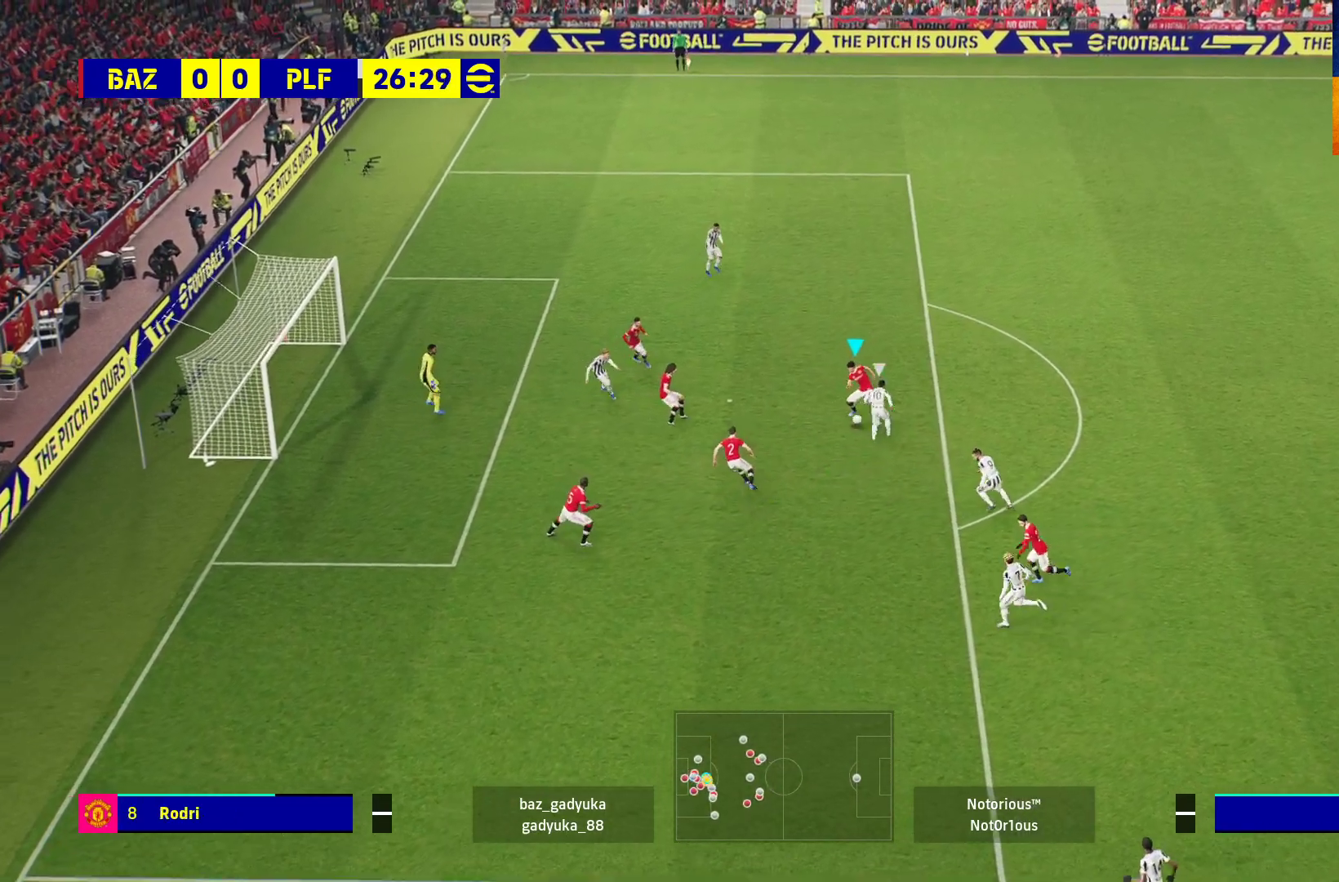
{"buttons": [], "left_stick": "up", "right_stick": "center", "events": [[217, "A", "up"], [317, "left_stick", "down-right"], [333, "R1", "up"], [400, "L3", "up"], [483, "left_stick", "up"]]}
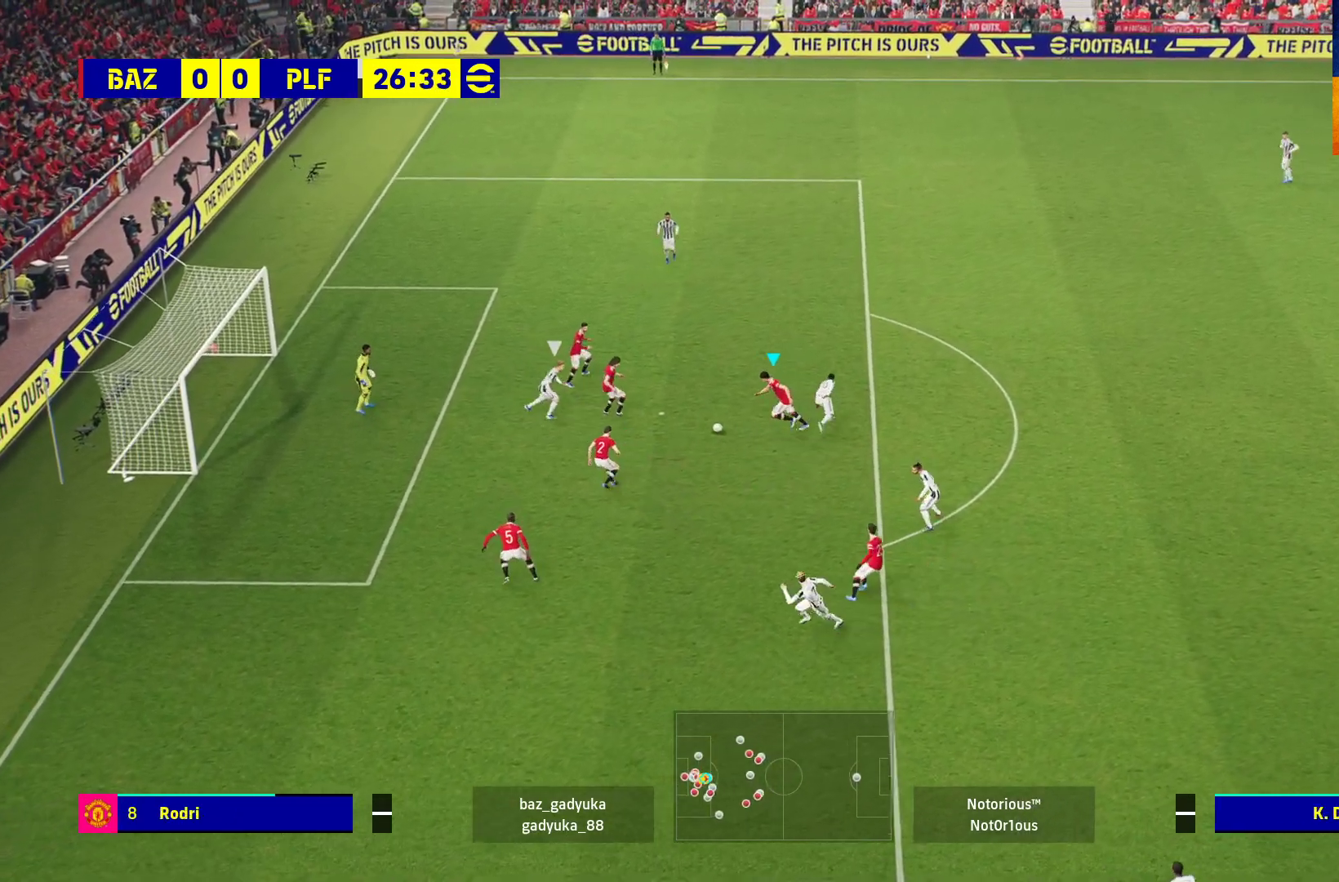
{"buttons": ["A", "R2", "L3"], "left_stick": "up-right", "right_stick": "center", "events": [[133, "left_stick", "up-right"], [200, "L3", "down"], [400, "R2", "down"], [433, "A", "down"]]}
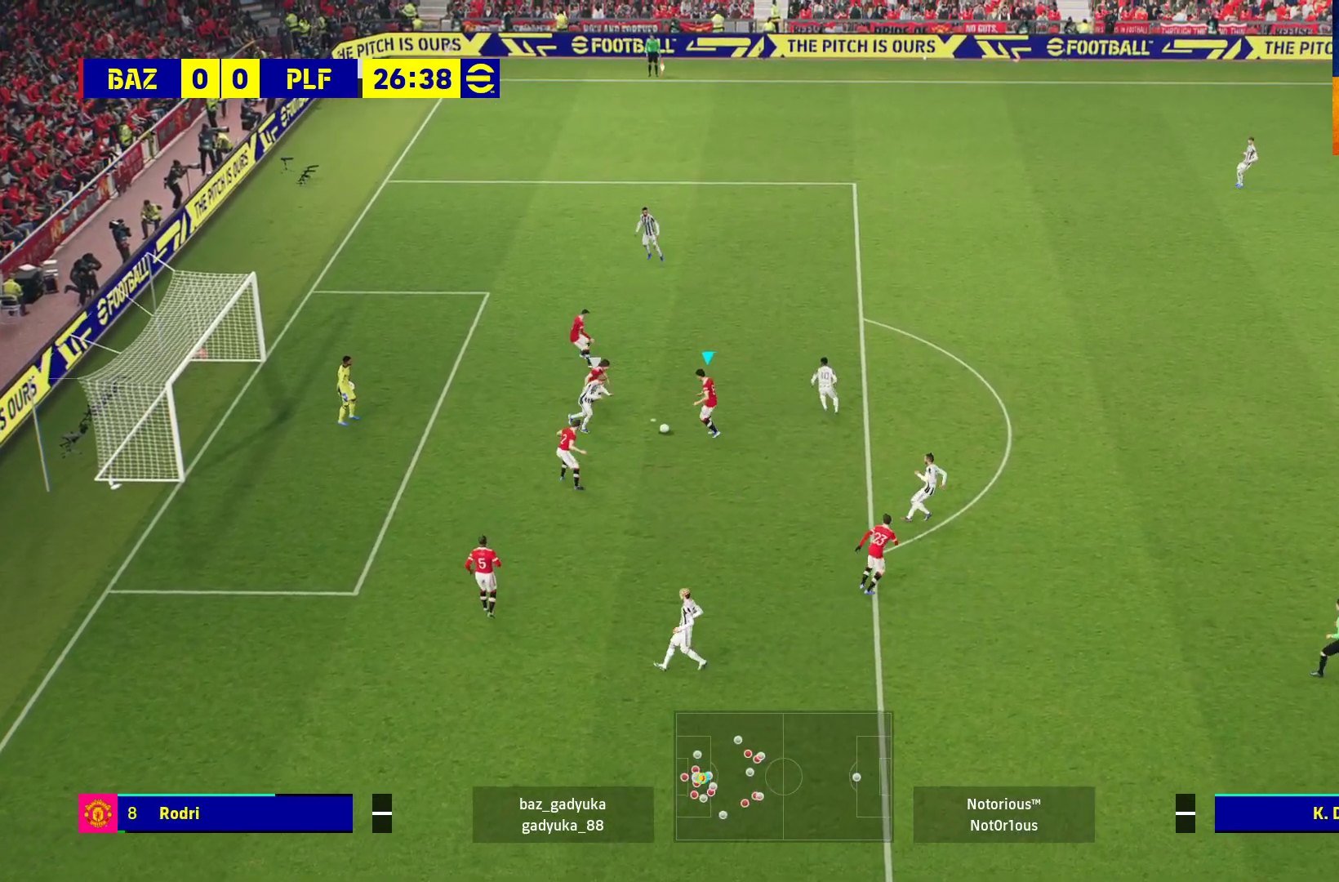
{"buttons": ["R2", "L3"], "left_stick": "up-right", "right_stick": "center", "events": [[117, "A", "up"], [217, "A", "down"], [383, "A", "up"]]}
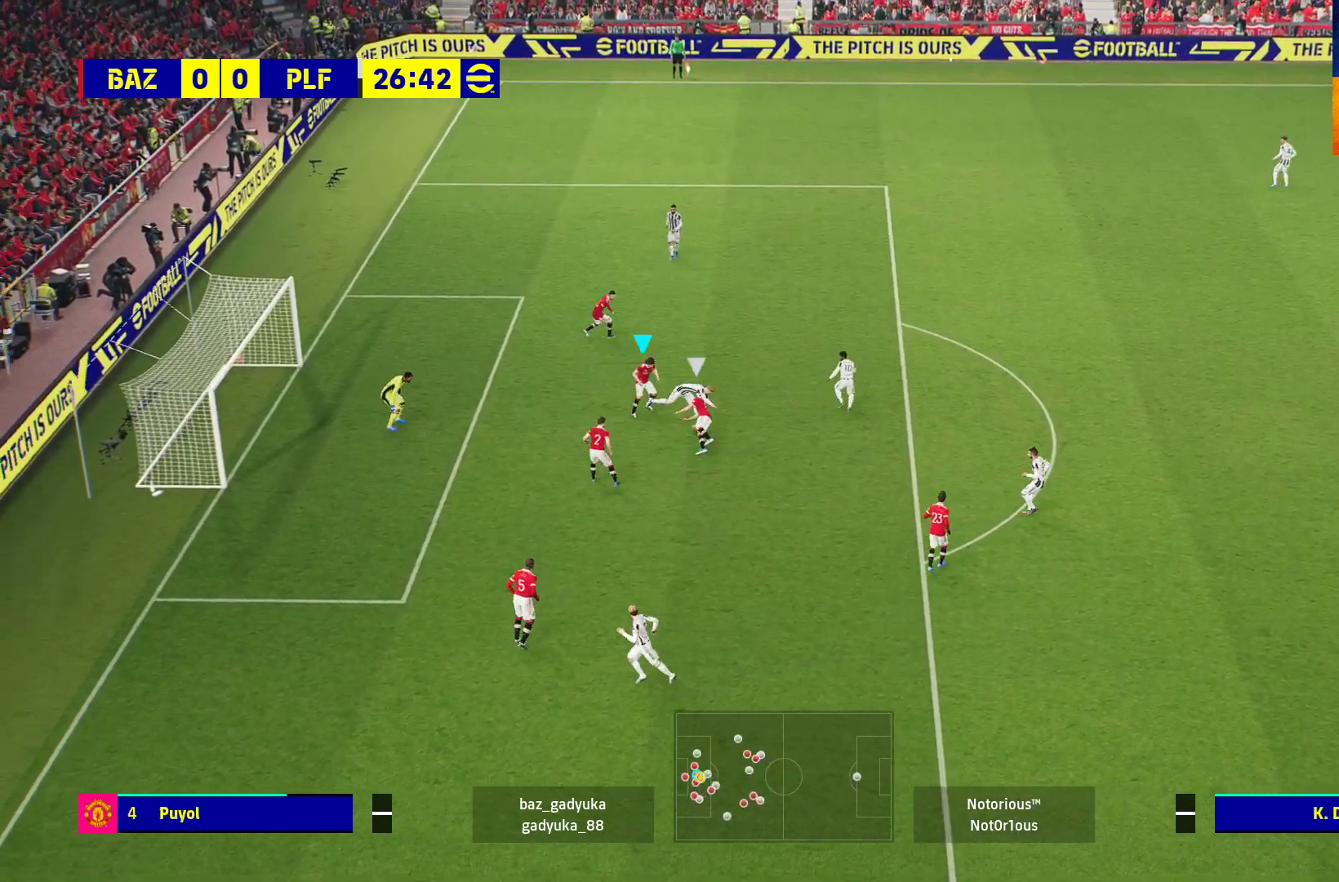
{"buttons": ["A", "L3"], "left_stick": "up-right", "right_stick": "center", "events": [[417, "A", "down"], [483, "R2", "up"]]}
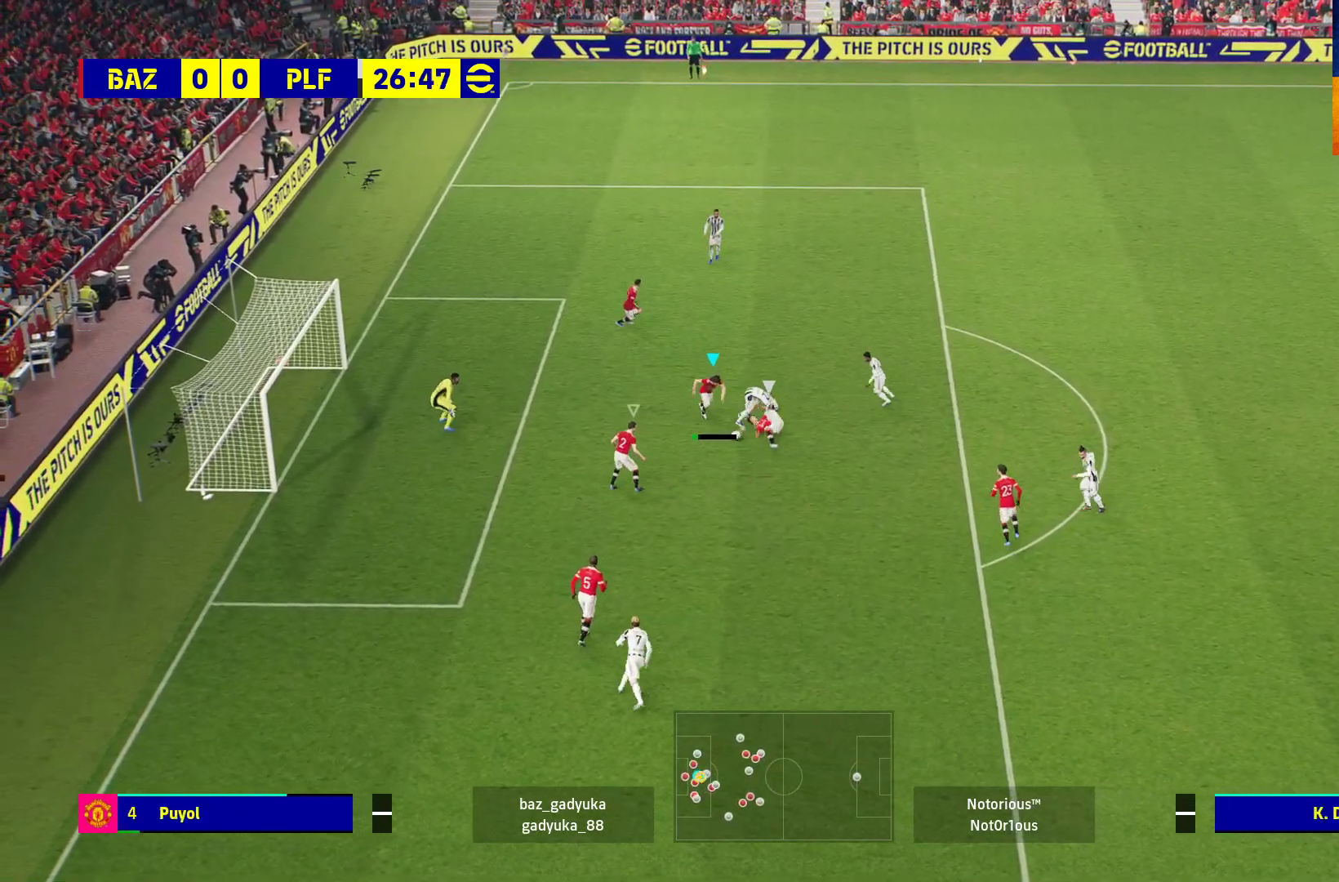
{"buttons": ["L3"], "left_stick": "up-right", "right_stick": "center", "events": [[67, "A", "up"], [133, "A", "down"], [283, "A", "up"]]}
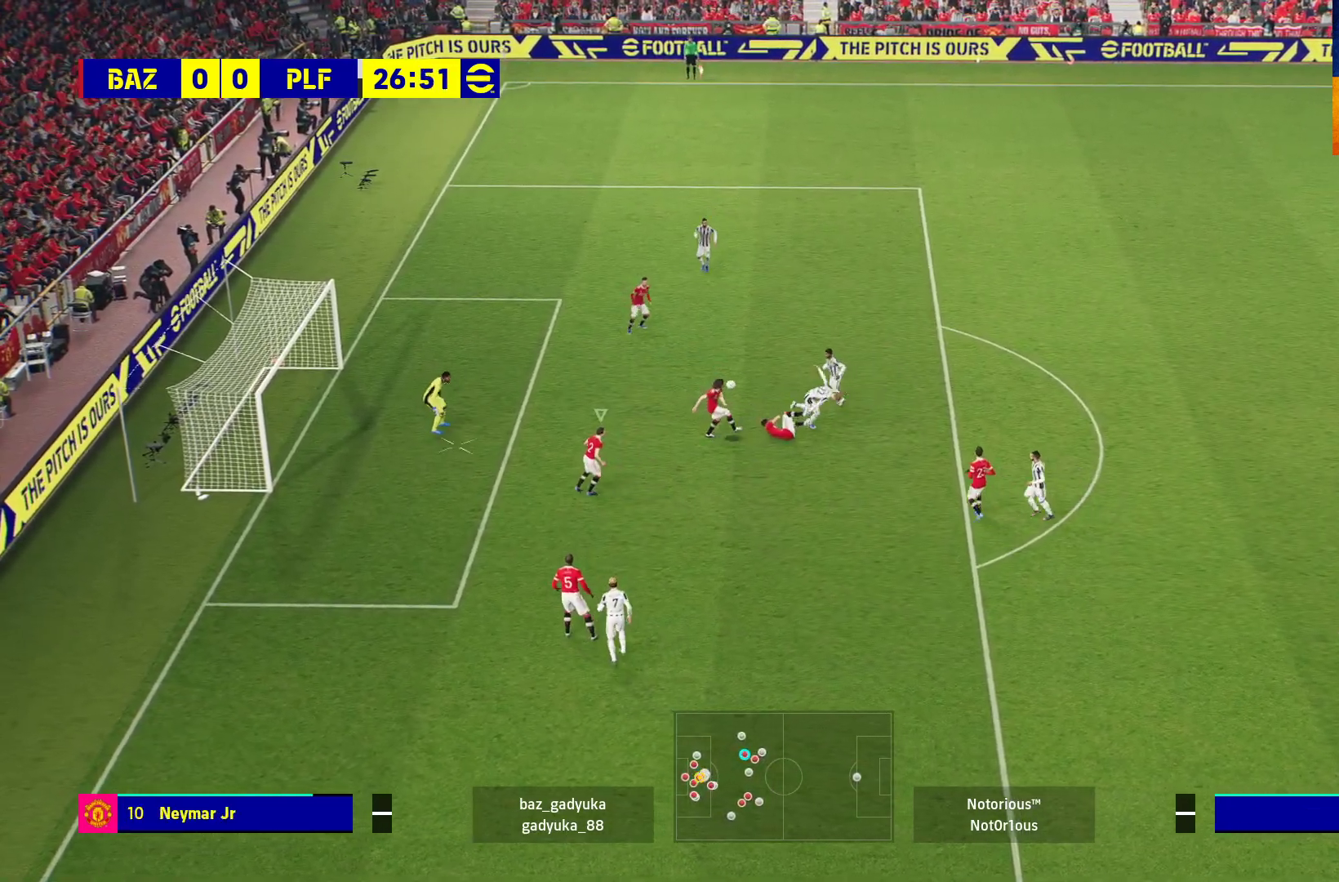
{"buttons": [], "left_stick": "up-right", "right_stick": "center", "events": [[383, "L3", "up"]]}
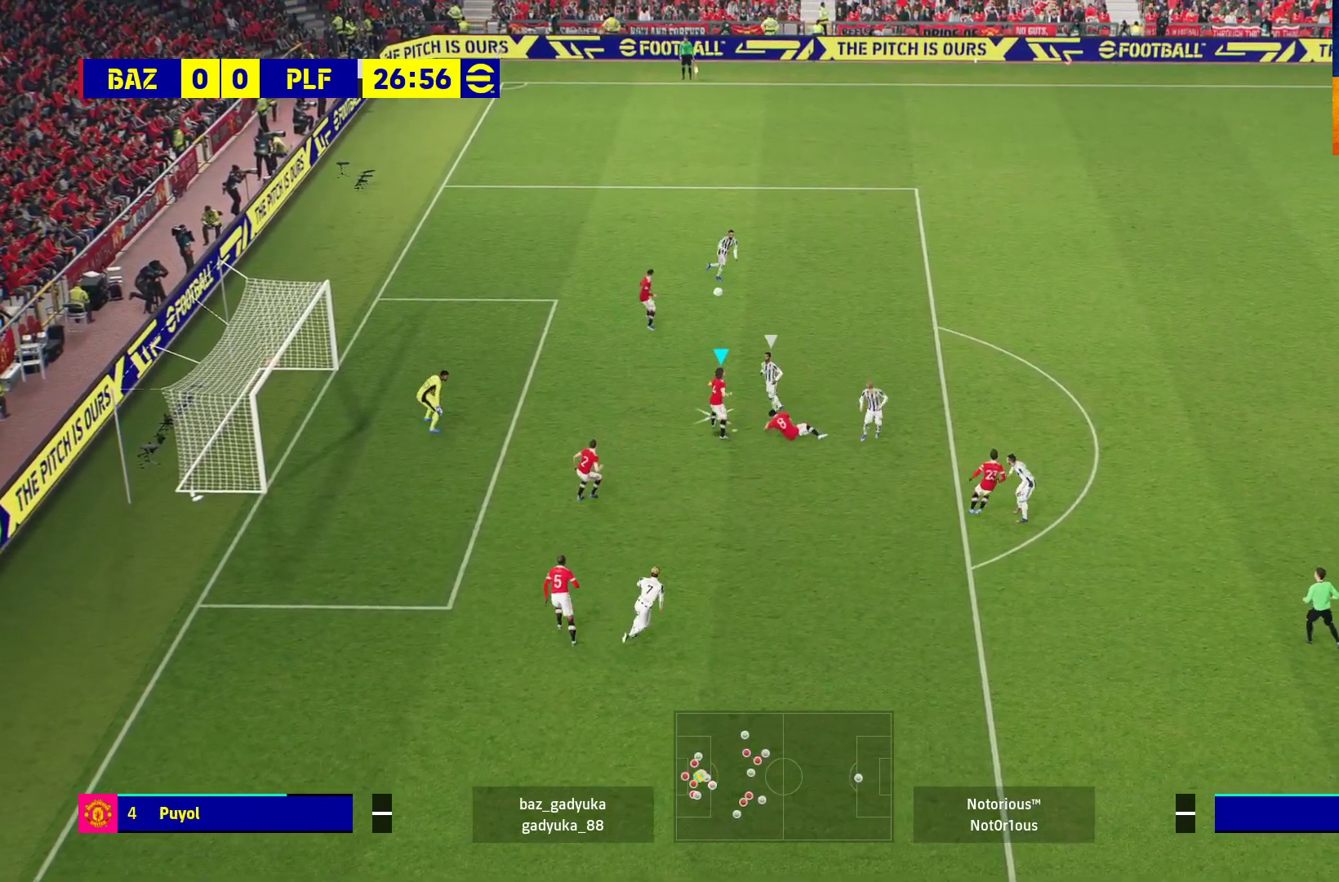
{"buttons": [], "left_stick": "up-right", "right_stick": "center", "events": [[33, "A", "down"], [150, "A", "up"], [217, "A", "down"], [333, "A", "up"], [383, "A", "down"], [483, "A", "up"]]}
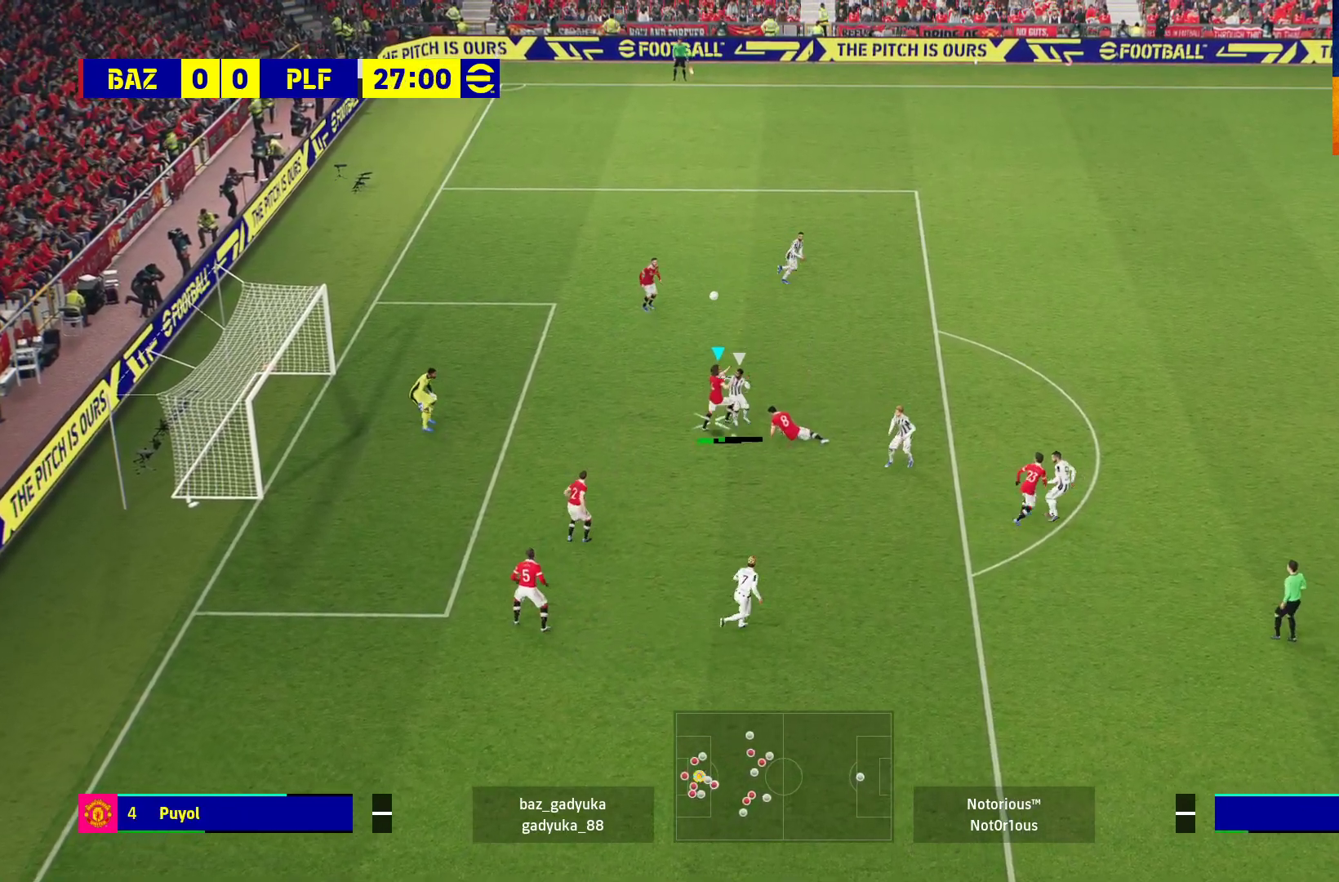
{"buttons": [], "left_stick": "up-right", "right_stick": "center", "events": [[33, "A", "down"], [383, "A", "up"]]}
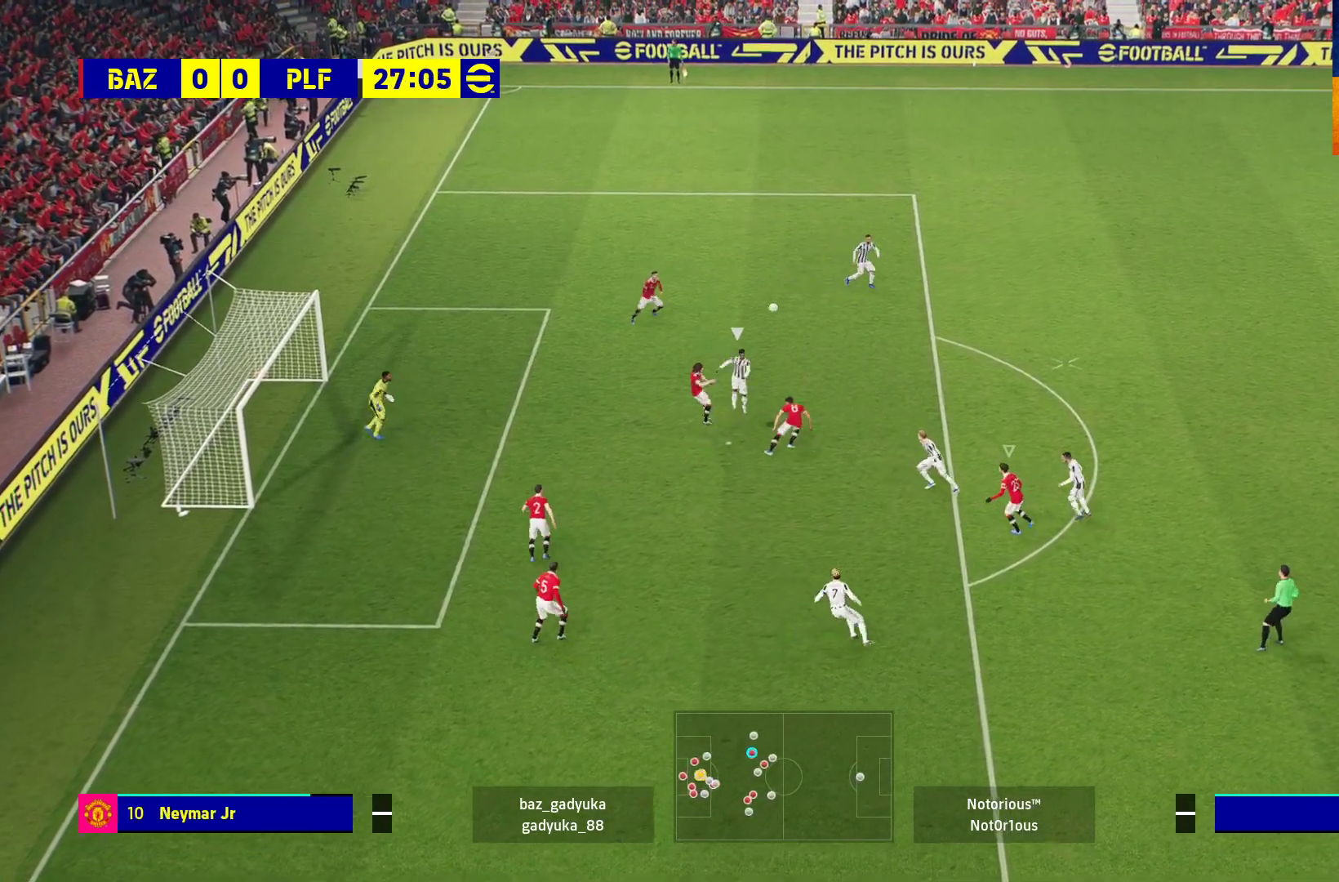
{"buttons": ["R1"], "left_stick": "up-right", "right_stick": "center", "events": [[17, "R1", "down"], [17, "left_stick", "center"], [167, "left_stick", "up"], [450, "left_stick", "up-right"]]}
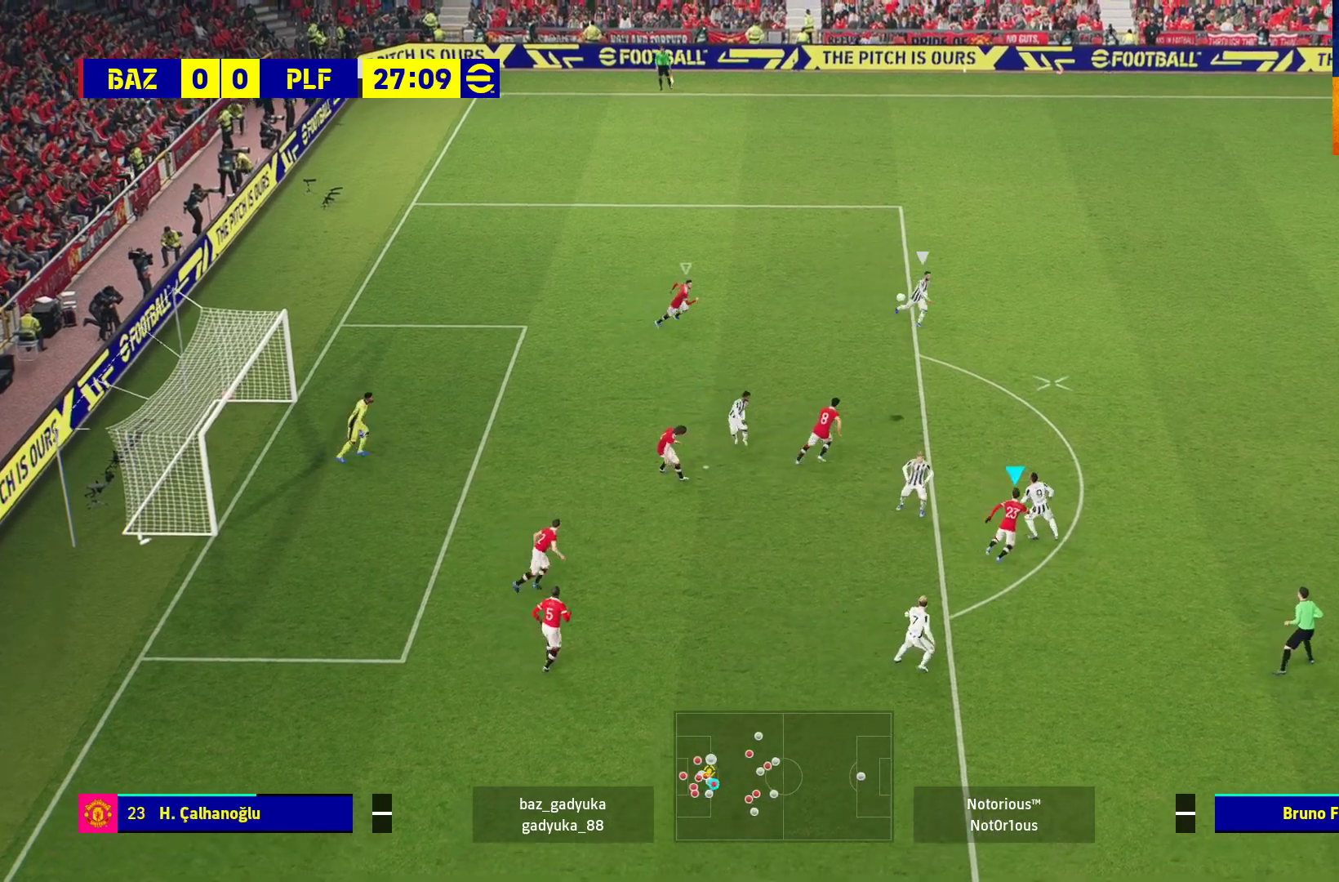
{"buttons": ["R1", "L3"], "left_stick": "up-right", "right_stick": "center", "events": [[150, "L1", "down"], [167, "L3", "down"], [350, "L1", "up"]]}
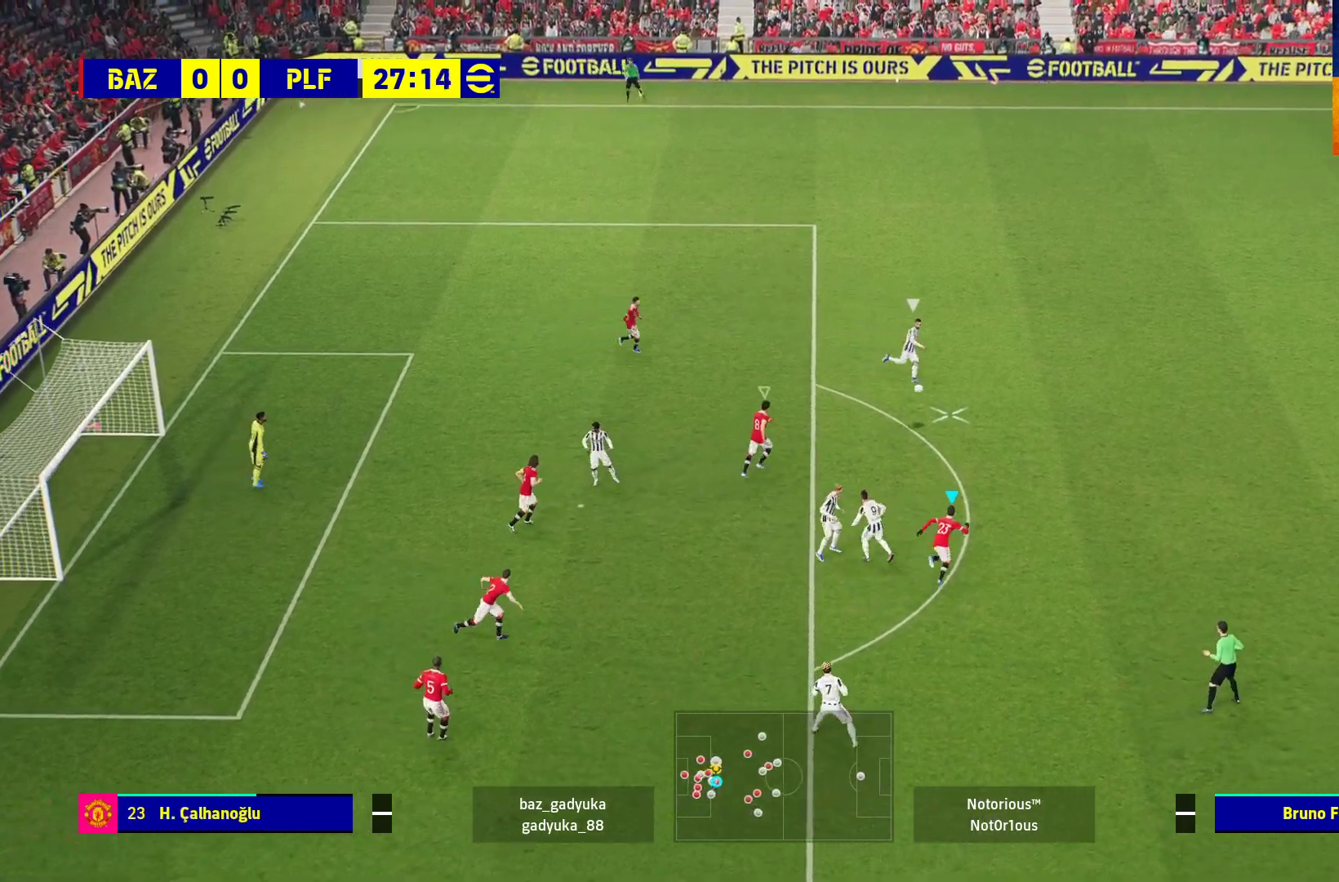
{"buttons": ["L2", "R1", "L3"], "left_stick": "right", "right_stick": "center", "events": [[83, "left_stick", "right"], [350, "L3", "up"], [433, "L2", "down"], [483, "L3", "down"]]}
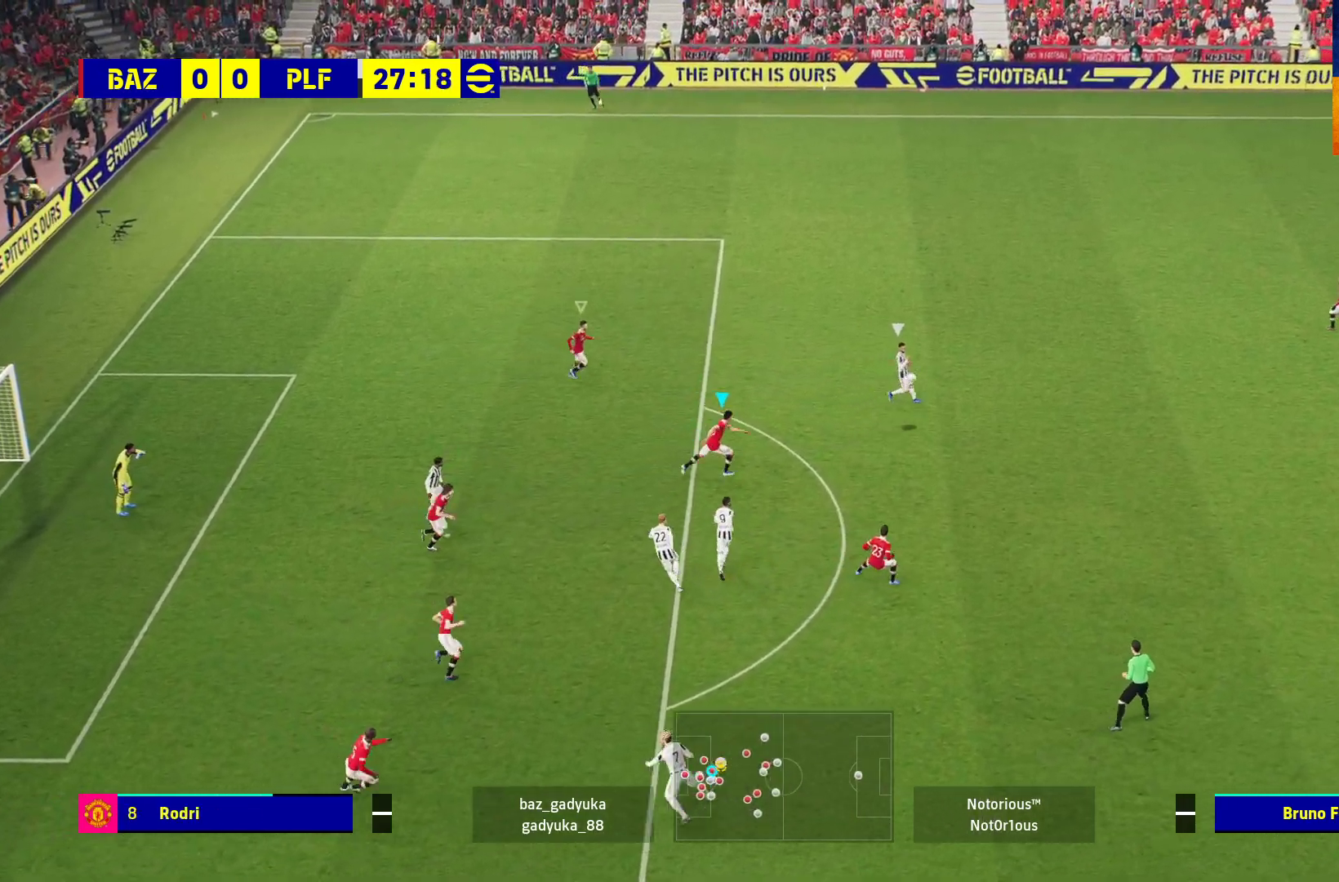
{"buttons": ["A", "L2", "R1"], "left_stick": "up-right", "right_stick": "center", "events": [[50, "A", "down"], [300, "L3", "up"], [350, "left_stick", "up-right"]]}
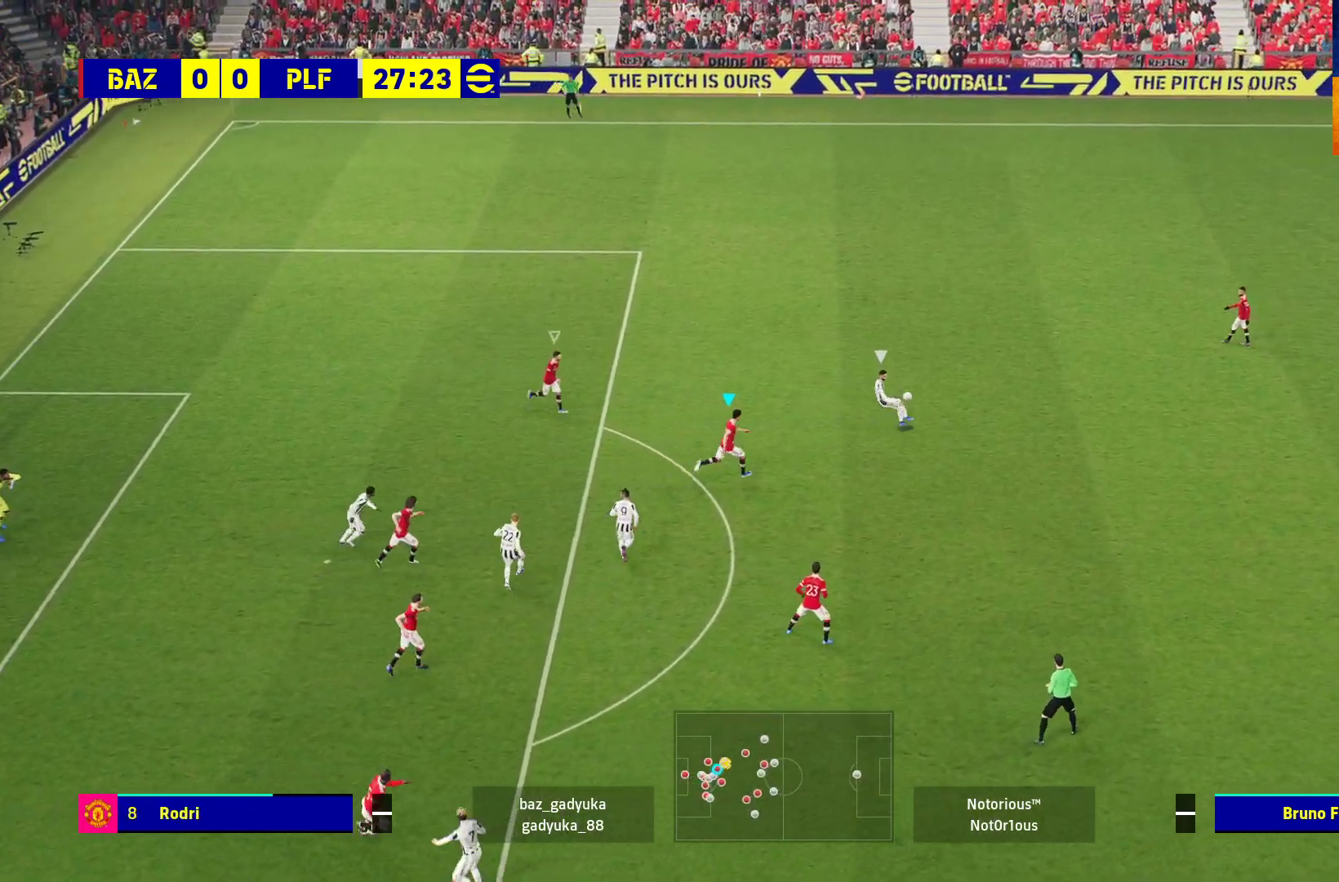
{"buttons": ["A", "L2", "R1", "L3"], "left_stick": "up-right", "right_stick": "center", "events": [[383, "L3", "down"]]}
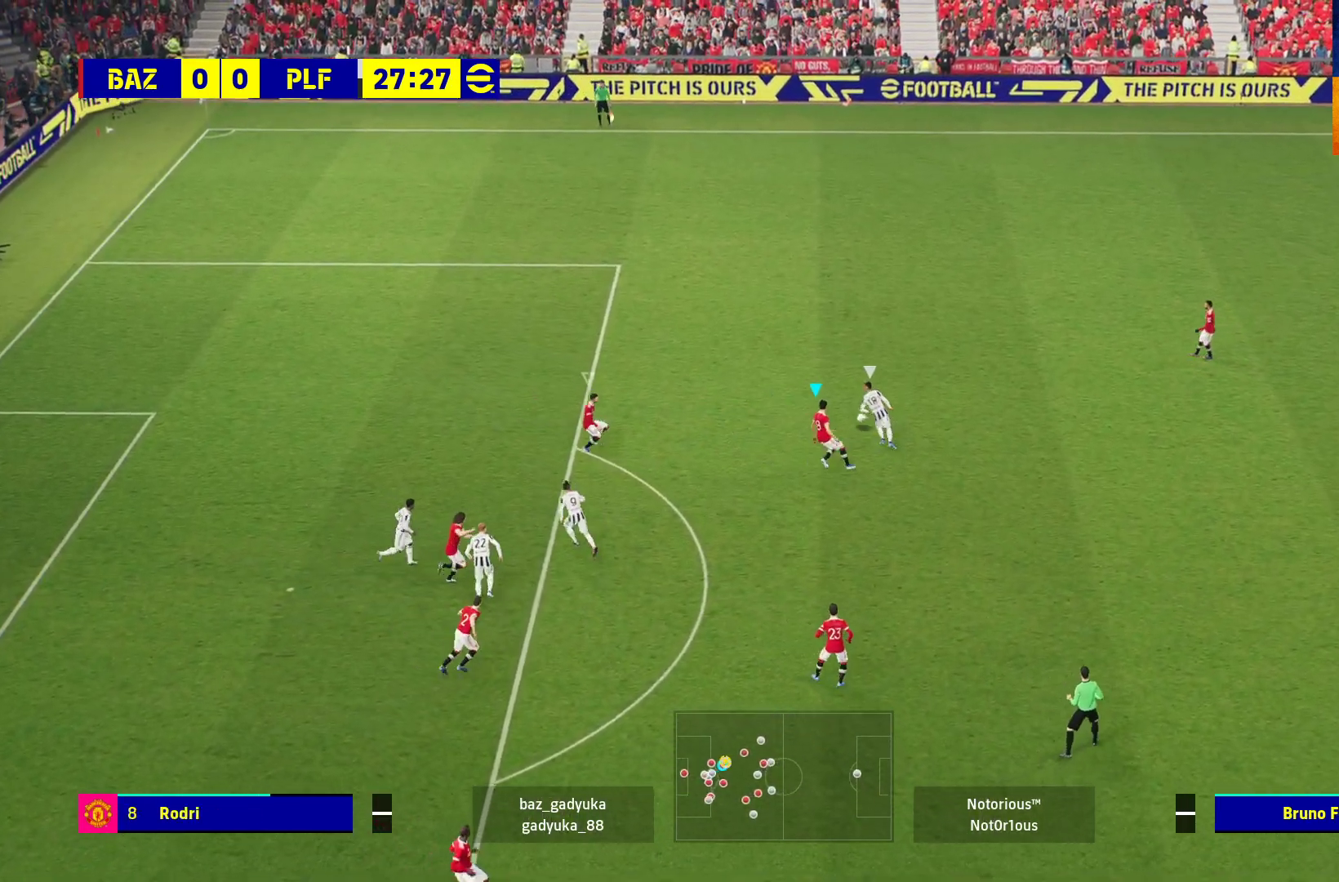
{"buttons": ["A", "L1", "R1"], "left_stick": "up", "right_stick": "center", "events": [[83, "left_stick", "up"], [200, "L3", "up"], [250, "L2", "up"], [267, "L3", "down"], [350, "L1", "down"], [350, "L3", "up"], [400, "L3", "down"], [500, "L3", "up"]]}
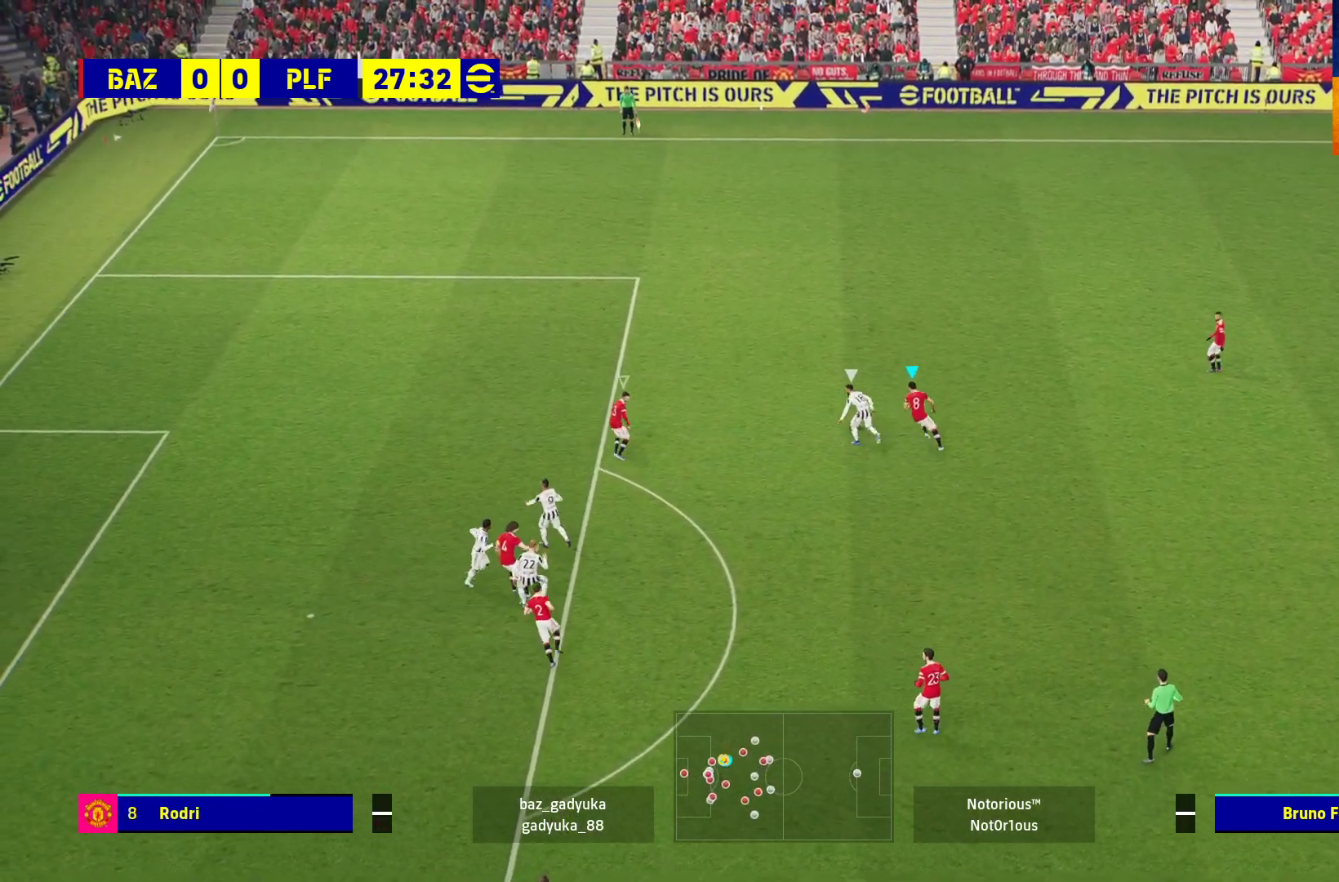
{"buttons": ["A", "L2", "R1", "L3"], "left_stick": "right", "right_stick": "center", "events": [[33, "L1", "up"], [117, "L2", "down"], [183, "left_stick", "center"], [400, "left_stick", "right"], [483, "L3", "down"]]}
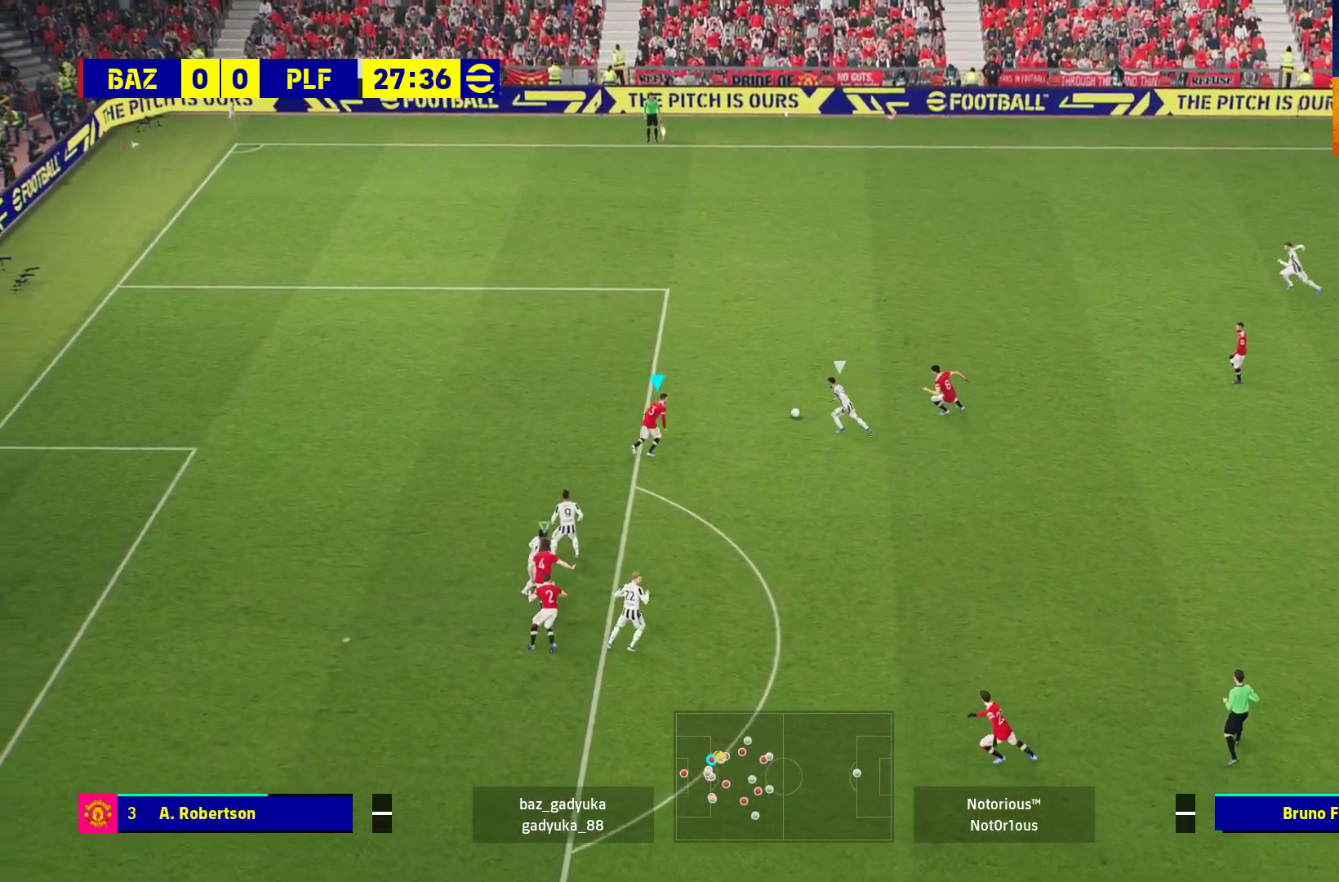
{"buttons": ["A", "R1"], "left_stick": "up-left", "right_stick": "center", "events": [[133, "L3", "up"], [183, "left_stick", "up"], [300, "left_stick", "up-left"], [333, "L2", "up"]]}